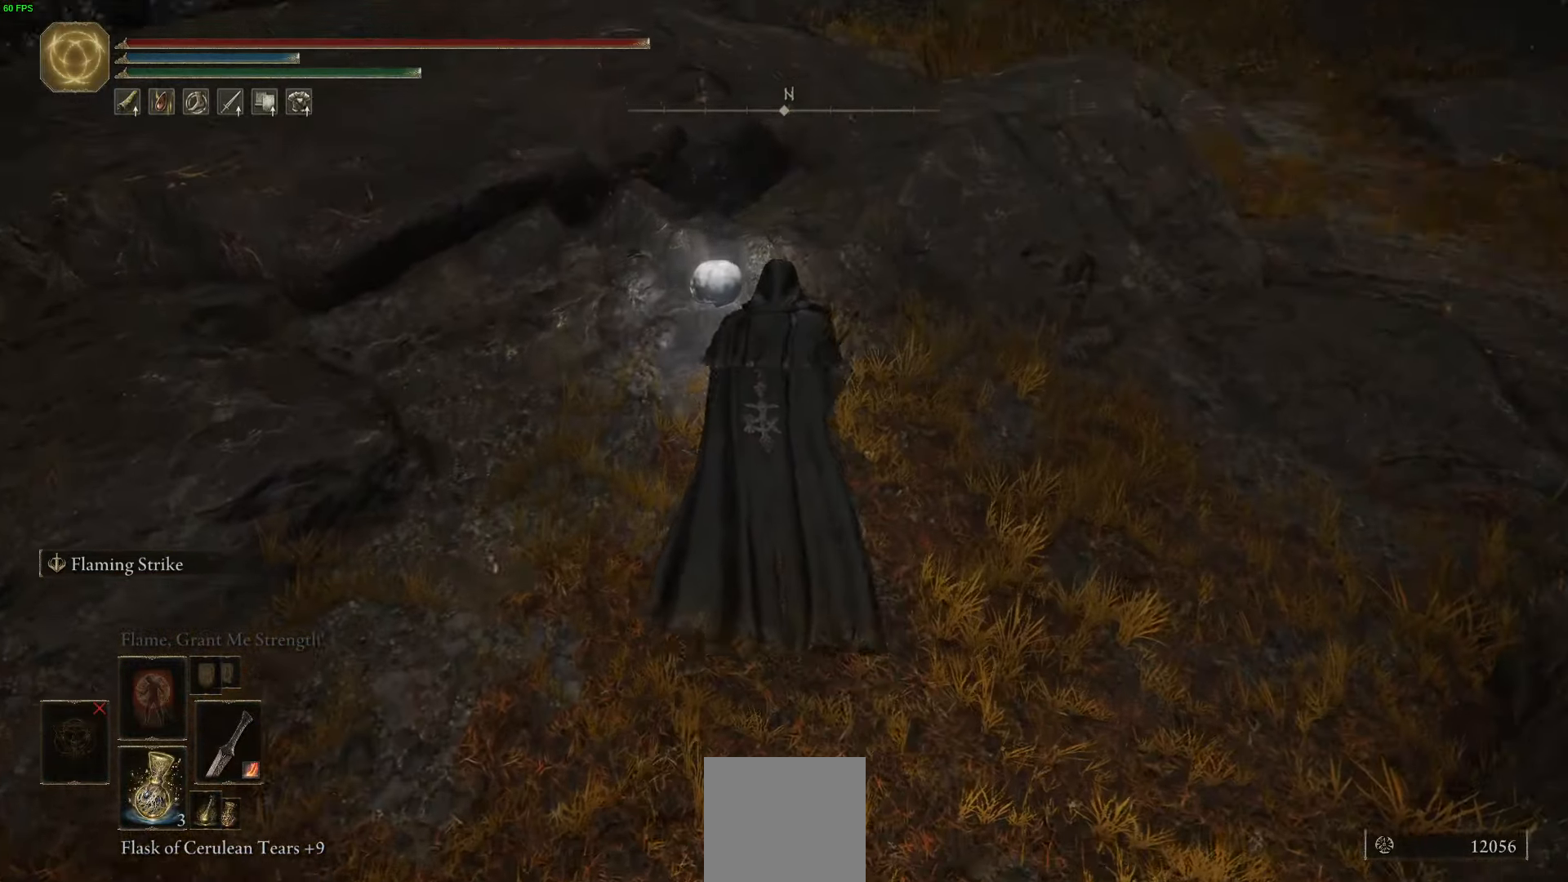
Gameplay with a controller (Xbox layout); each line is a JSON object with the inputs held at the frame after it. "events" lists button and stick changes between this image and that frame as [ms after this image, input, new state], when the widget could be followed in between.
{"buttons": [], "left_stick": "up", "right_stick": "center", "events": [[67, "R1", "up"], [417, "right_stick", "center"]]}
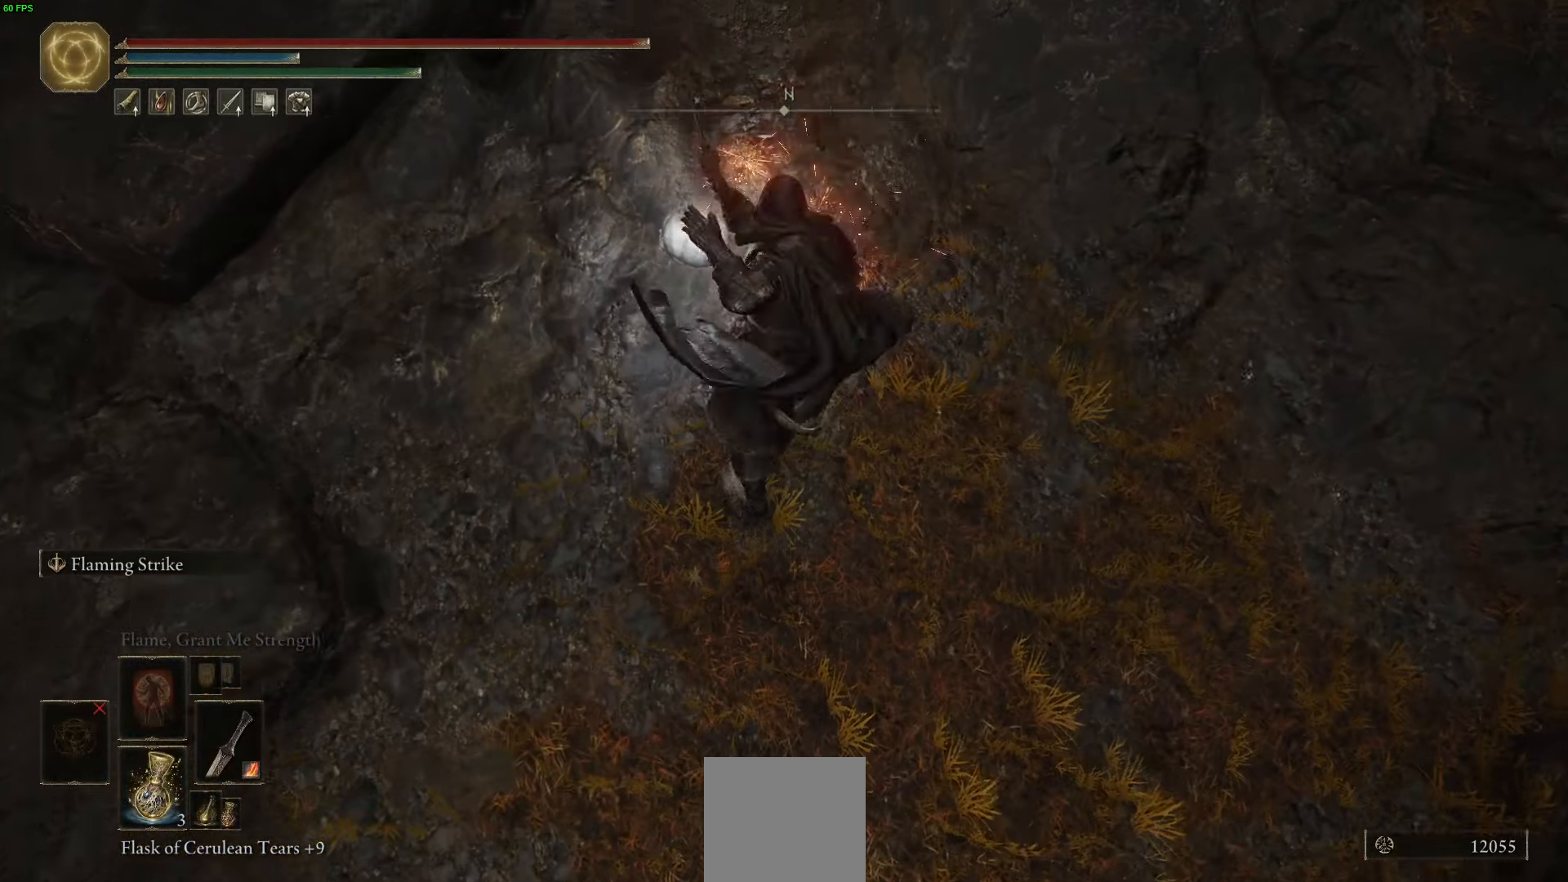
{"buttons": [], "left_stick": "up-left", "right_stick": "down", "events": [[17, "left_stick", "up-left"], [100, "R1", "down"], [200, "right_stick", "down"], [217, "R1", "up"]]}
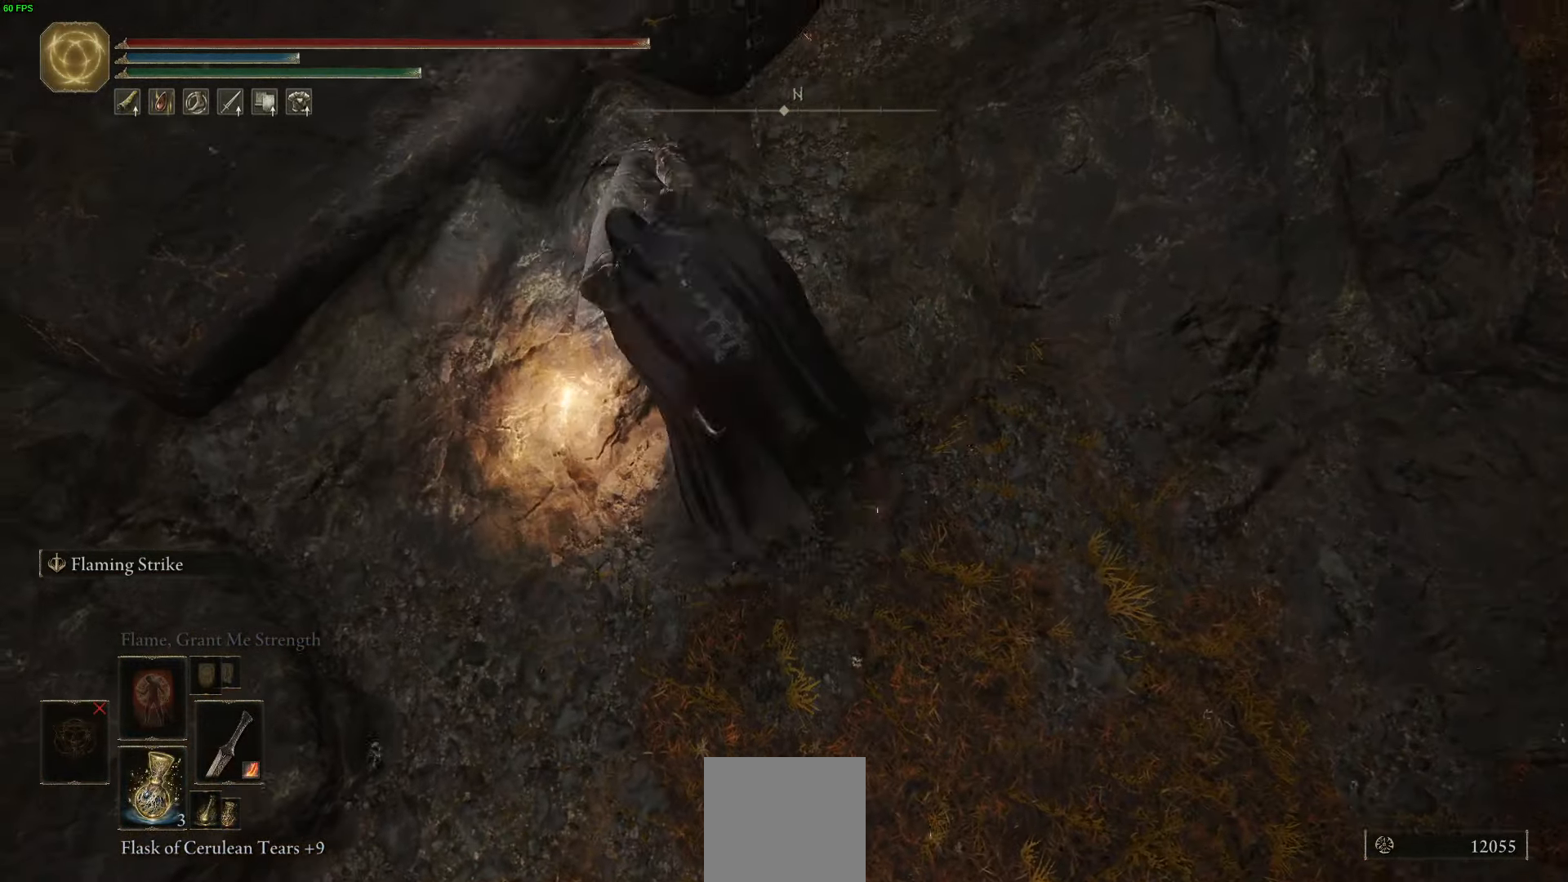
{"buttons": [], "left_stick": "up-right", "right_stick": "center", "events": [[67, "left_stick", "up"], [100, "right_stick", "center"], [283, "left_stick", "right"], [417, "left_stick", "up-right"]]}
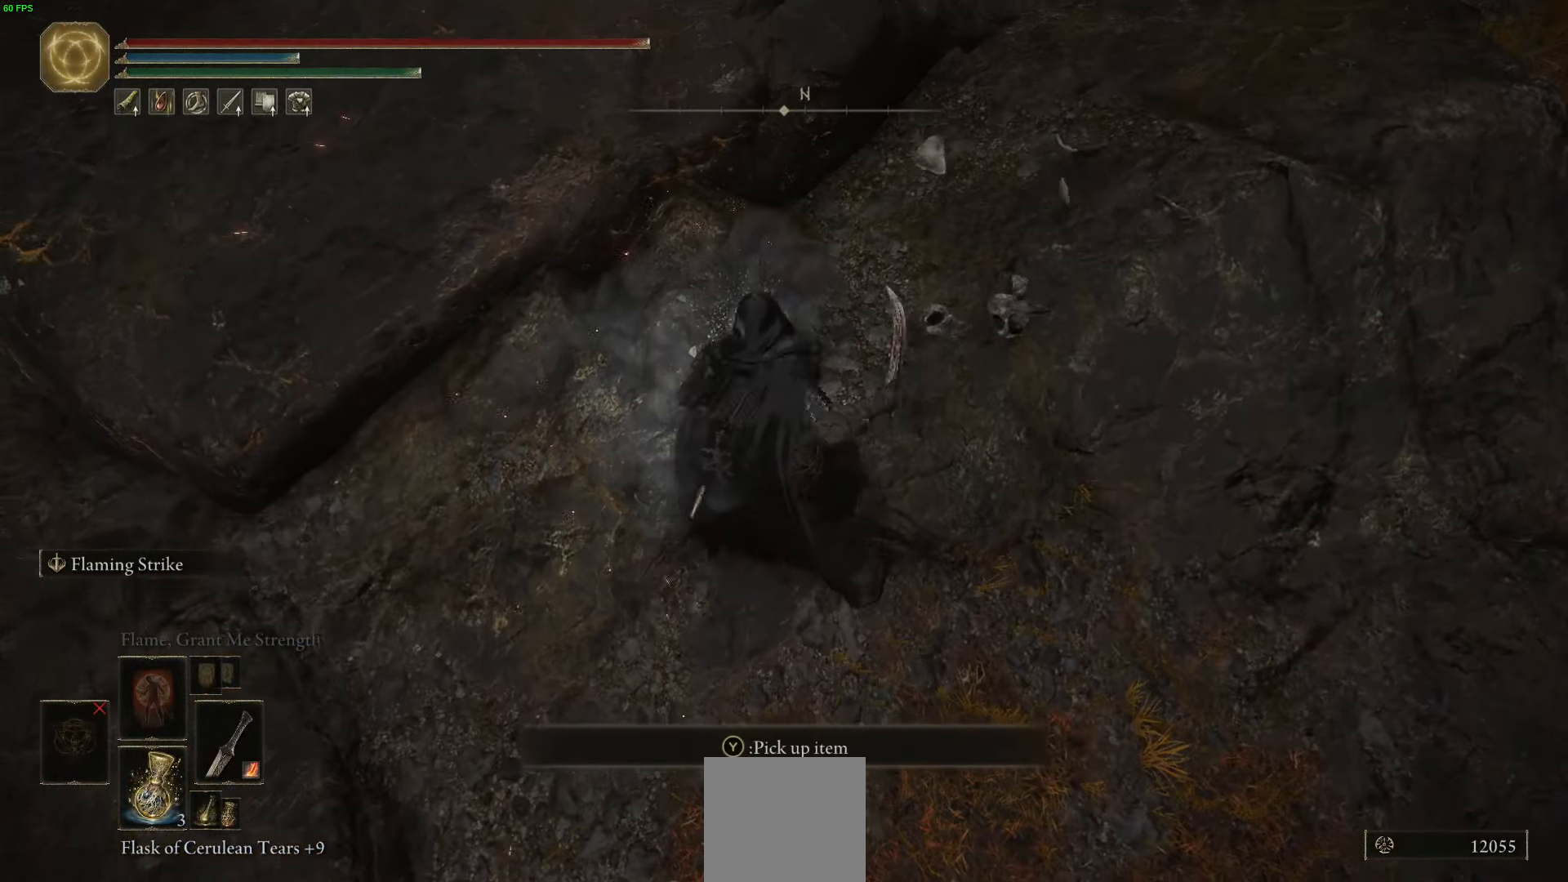
{"buttons": ["Y"], "left_stick": "center", "right_stick": "center", "events": [[67, "left_stick", "up"], [133, "Y", "down"], [217, "Y", "up"], [300, "Y", "down"], [383, "Y", "up"], [467, "left_stick", "center"], [483, "Y", "down"]]}
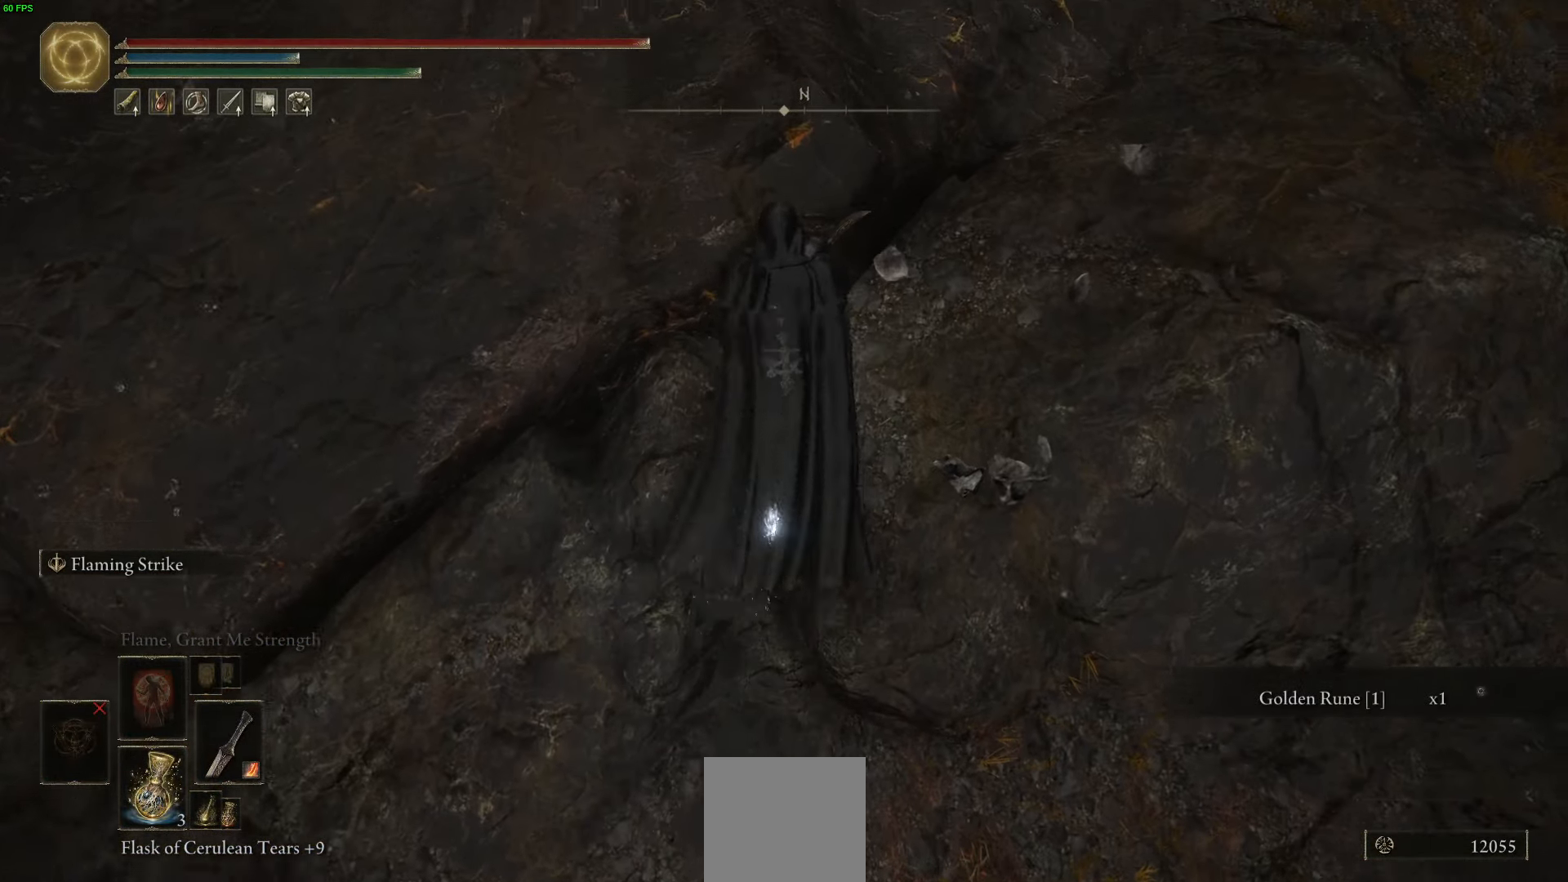
{"buttons": ["Y"], "left_stick": "up-left", "right_stick": "center", "events": [[67, "Y", "up"], [150, "Y", "down"], [200, "left_stick", "up-left"]]}
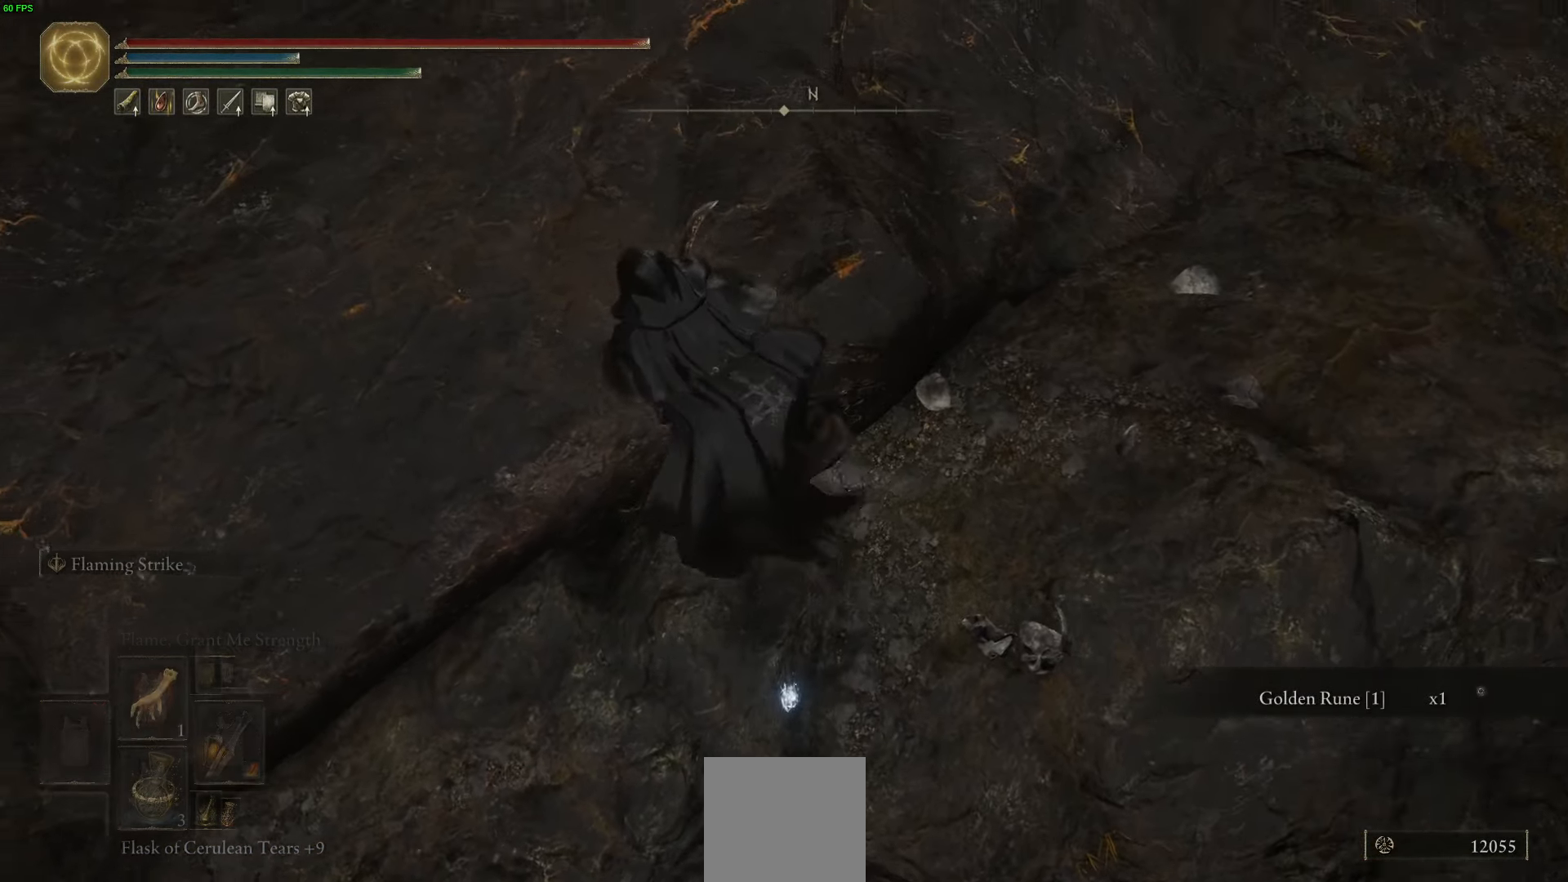
{"buttons": ["Y", "DPAD_DOWN"], "left_stick": "up", "right_stick": "center", "events": [[233, "left_stick", "up"], [367, "DPAD_DOWN", "down"]]}
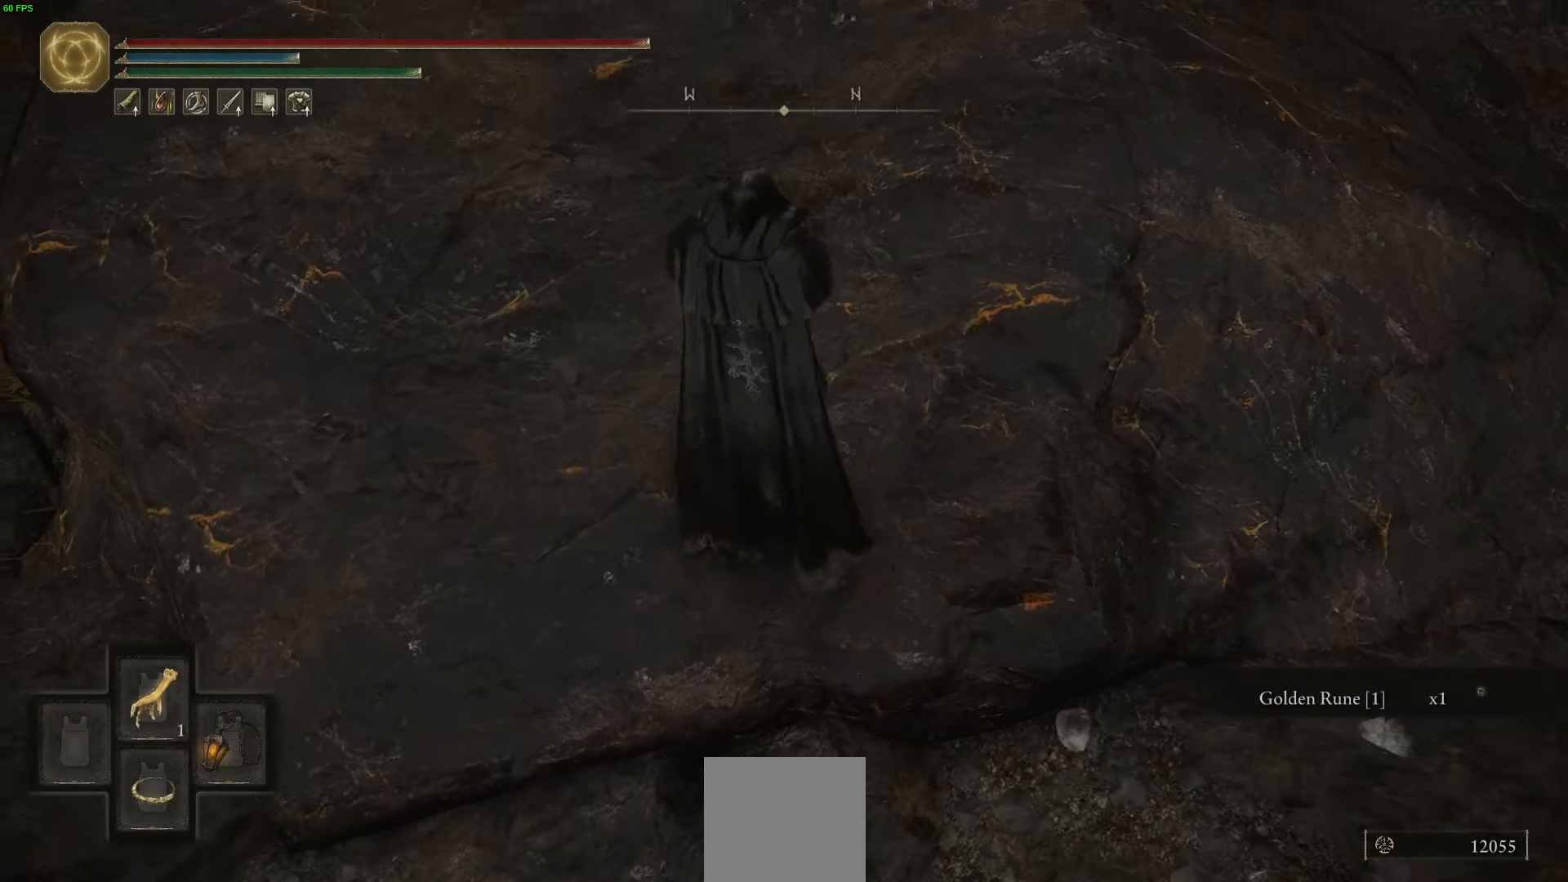
{"buttons": [], "left_stick": "up", "right_stick": "up", "events": [[17, "DPAD_DOWN", "up"], [33, "Y", "up"], [233, "right_stick", "up"]]}
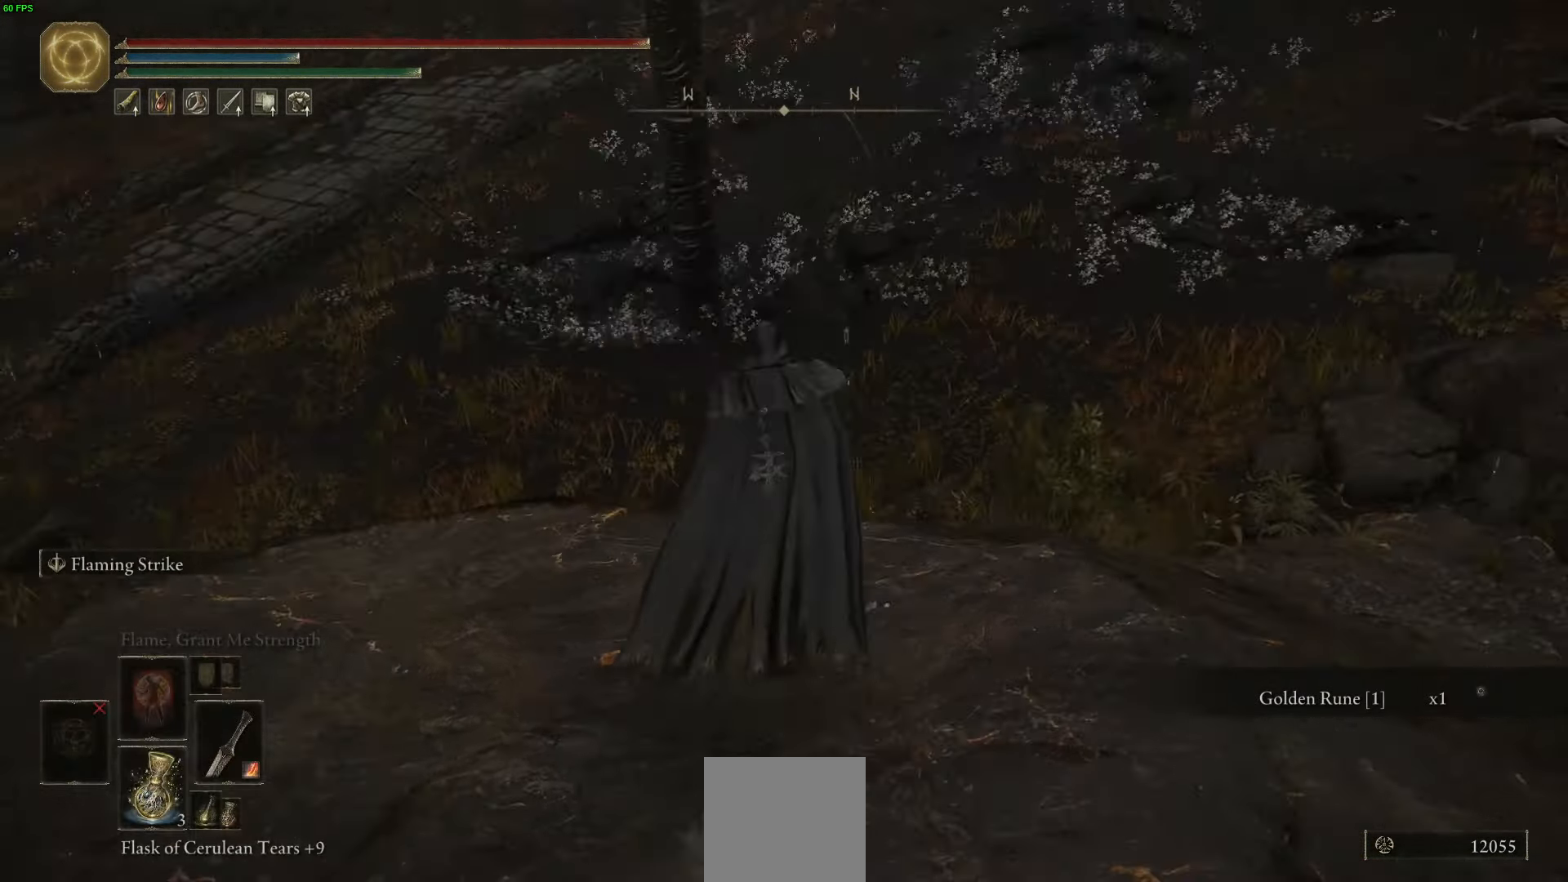
{"buttons": [], "left_stick": "up", "right_stick": "up", "events": [[100, "right_stick", "center"], [333, "right_stick", "up"]]}
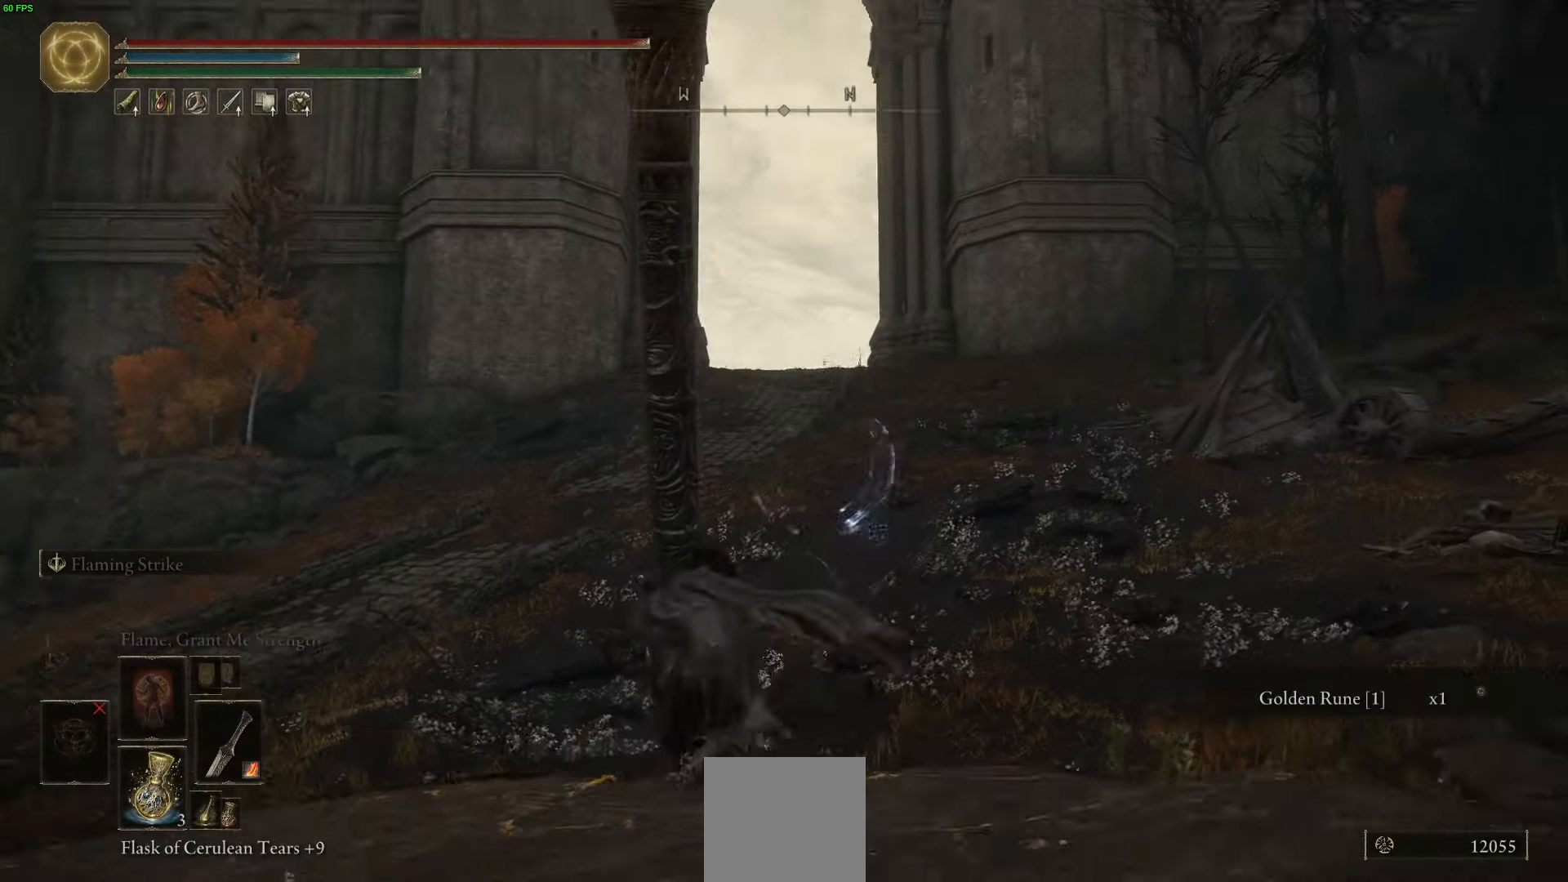
{"buttons": [], "left_stick": "up", "right_stick": "center", "events": [[50, "right_stick", "center"]]}
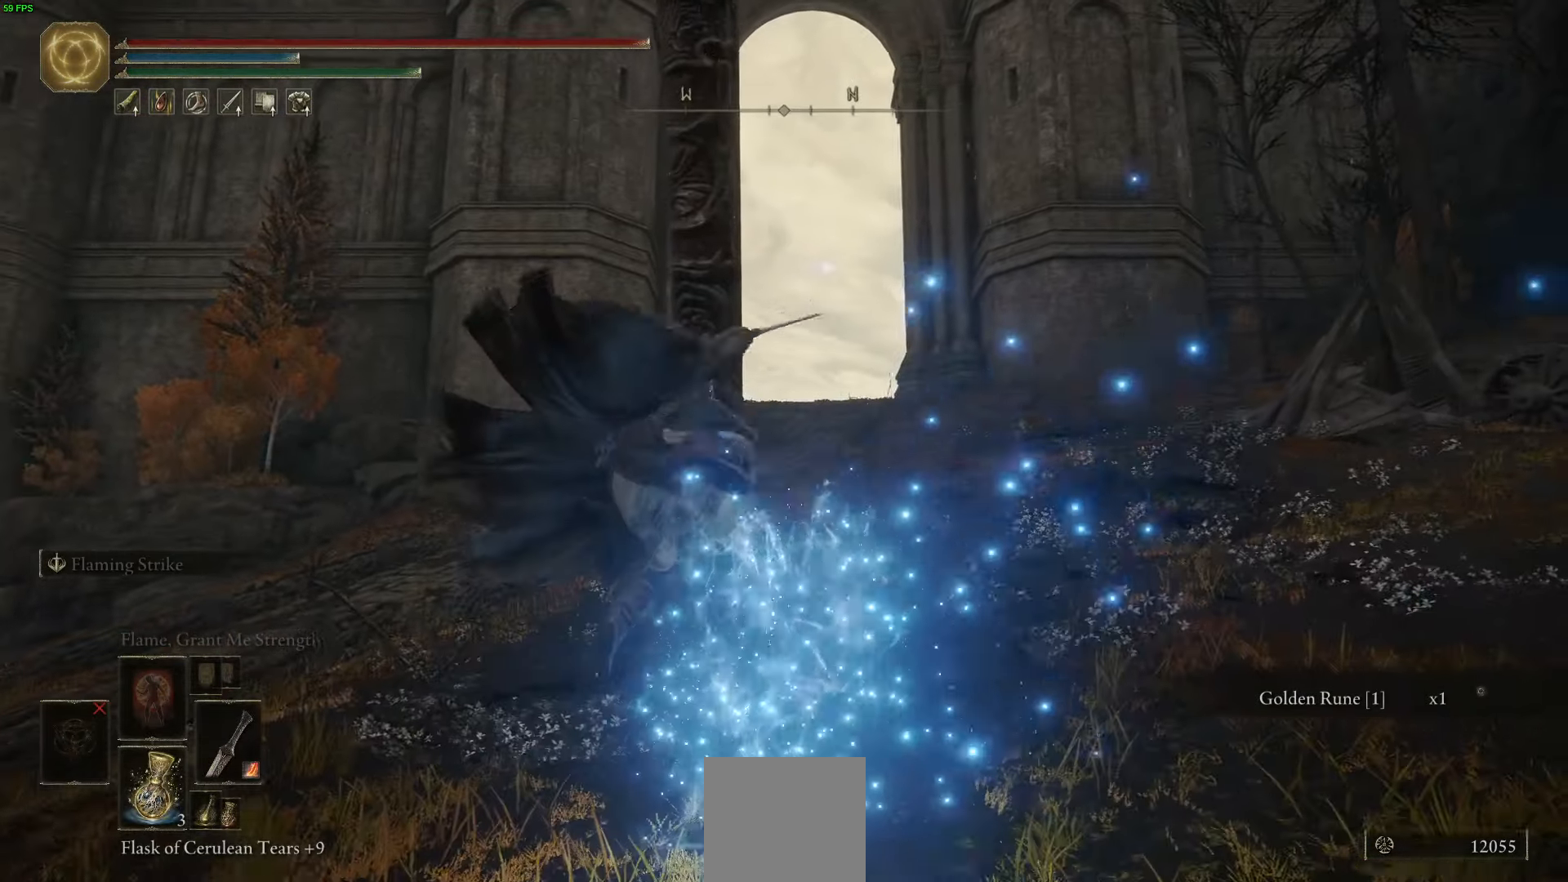
{"buttons": [], "left_stick": "up", "right_stick": "center", "events": [[183, "B", "down"], [283, "B", "up"], [383, "B", "down"], [483, "B", "up"]]}
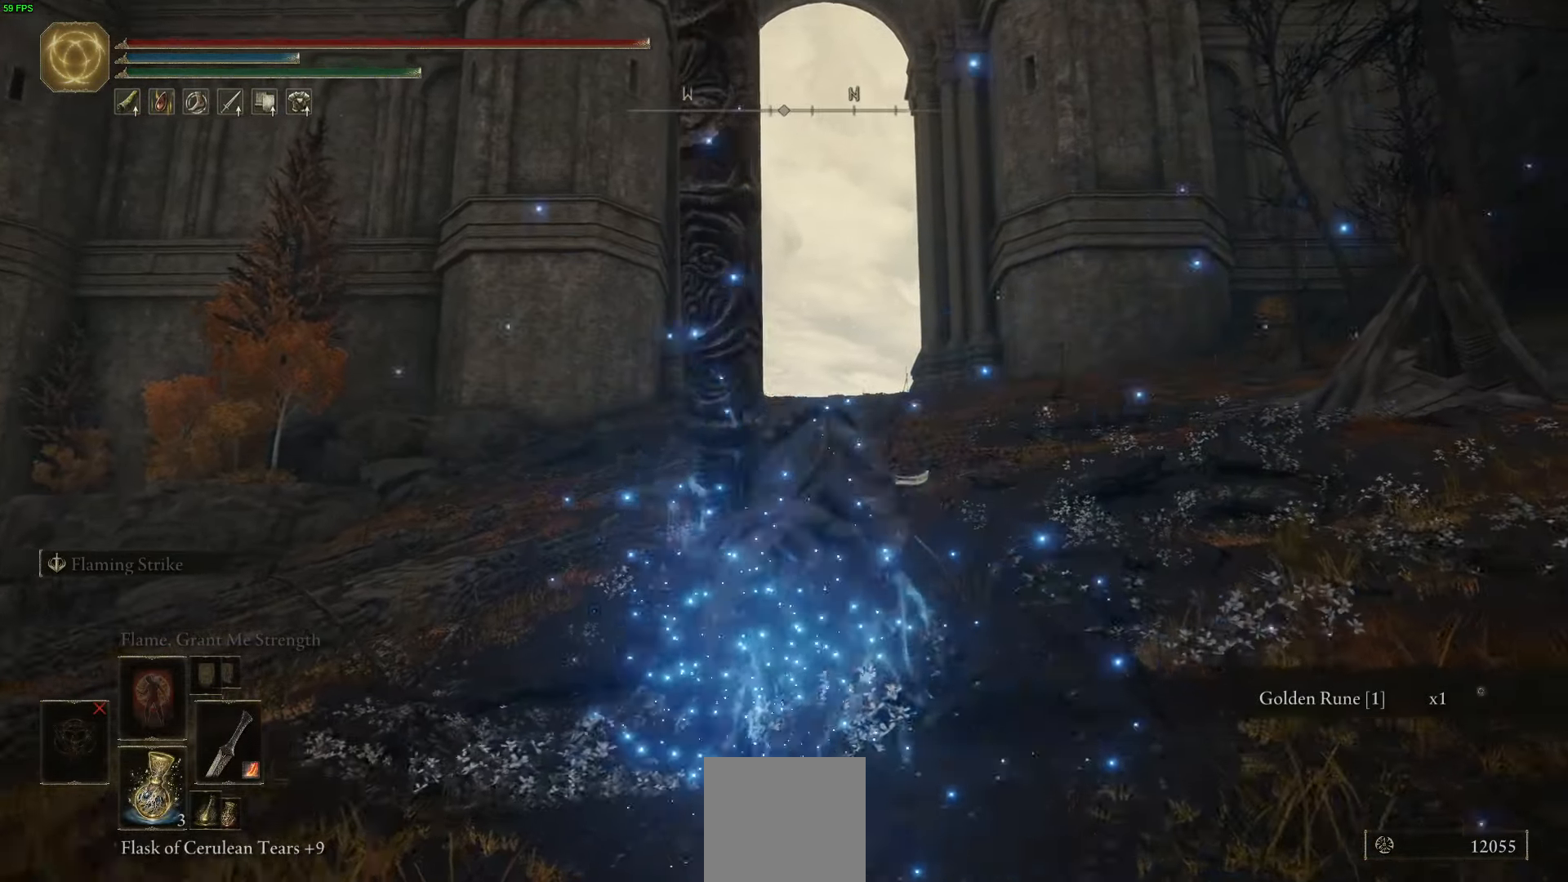
{"buttons": ["B"], "left_stick": "up", "right_stick": "center", "events": [[83, "B", "down"], [167, "B", "up"], [250, "B", "down"], [367, "B", "up"], [450, "B", "down"]]}
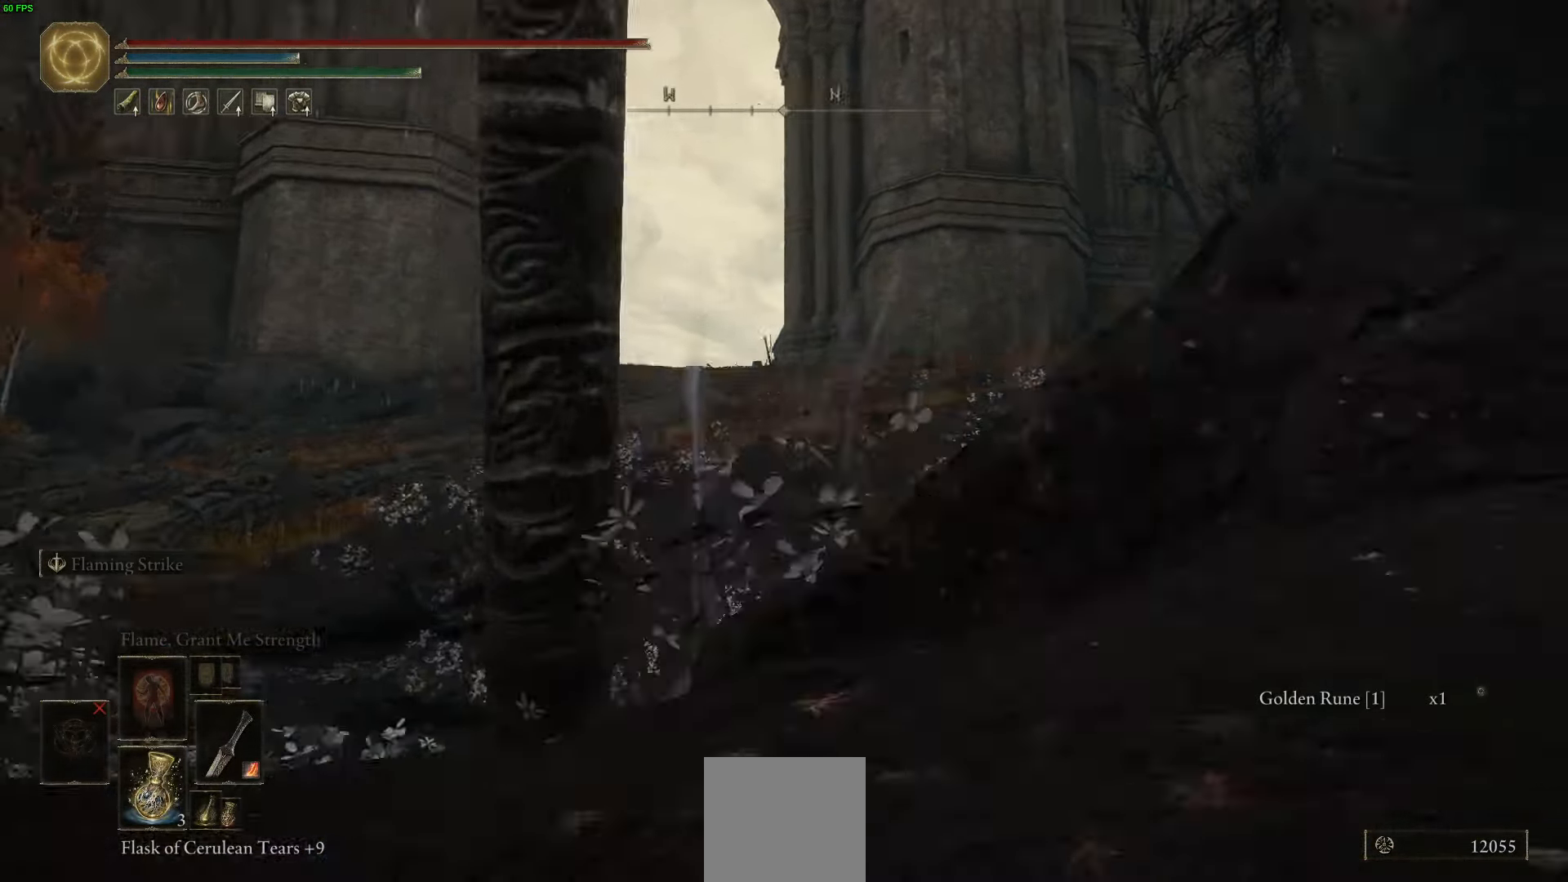
{"buttons": ["B"], "left_stick": "up", "right_stick": "center", "events": [[50, "B", "up"], [167, "B", "down"], [317, "B", "up"], [467, "B", "down"]]}
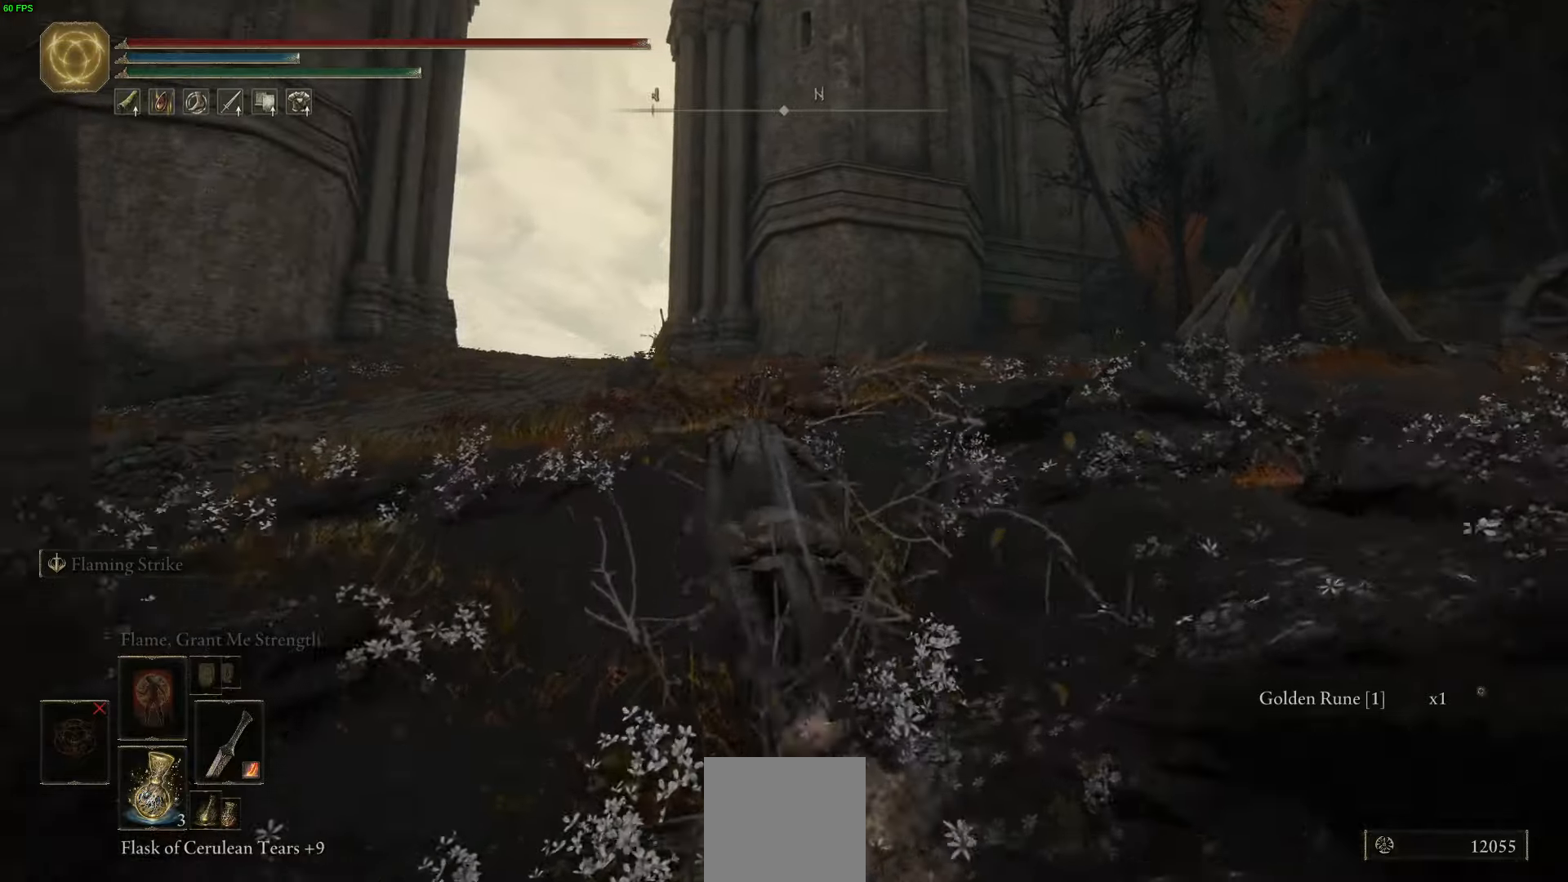
{"buttons": [], "left_stick": "up", "right_stick": "center", "events": [[134, "B", "up"]]}
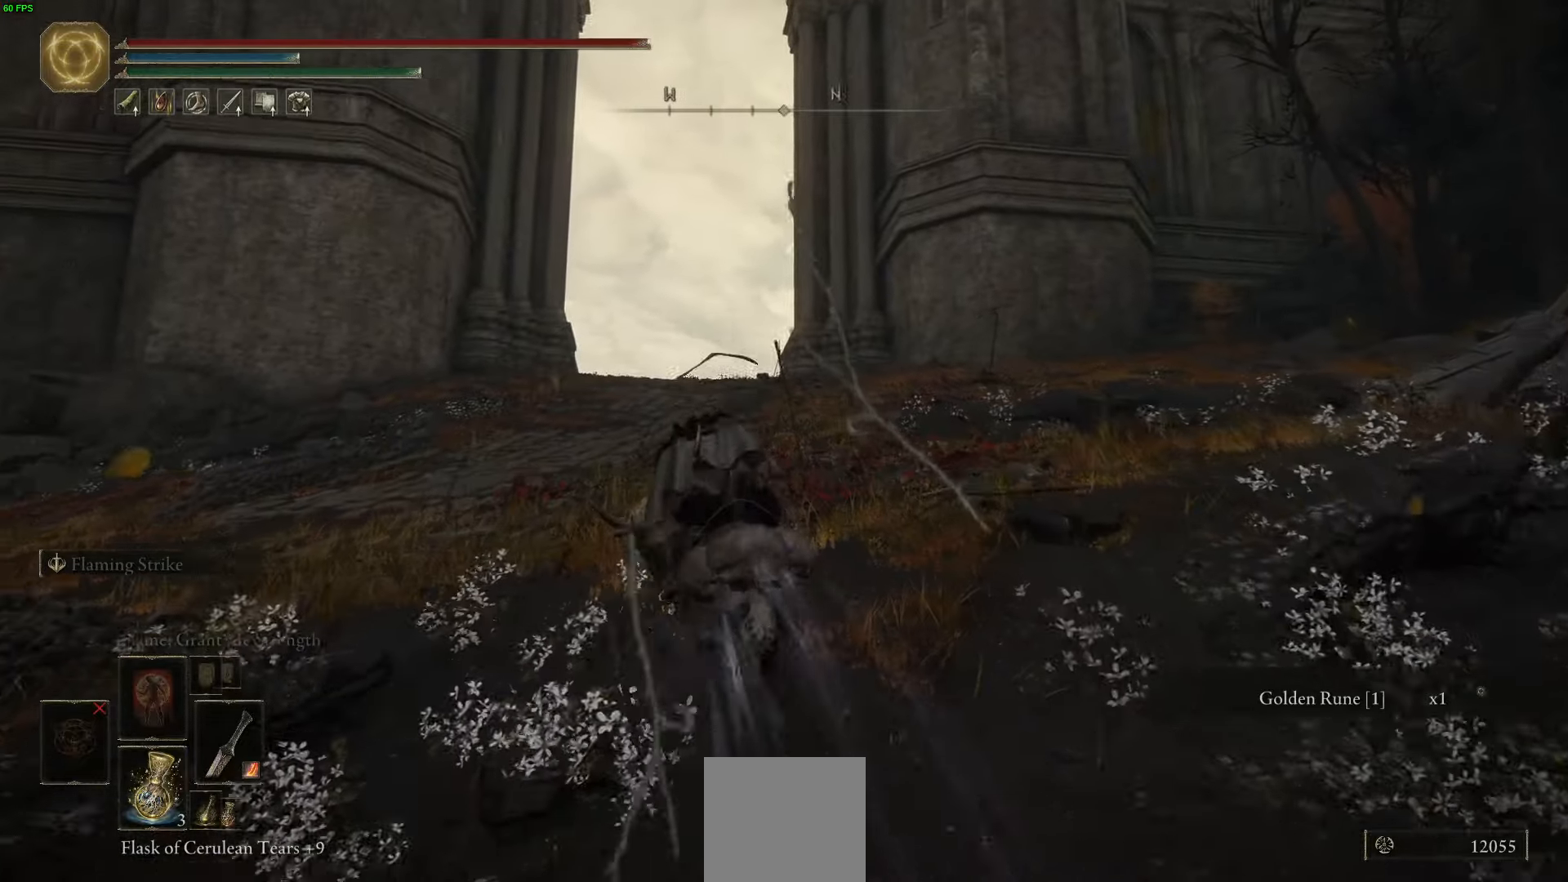
{"buttons": [], "left_stick": "up", "right_stick": "center", "events": []}
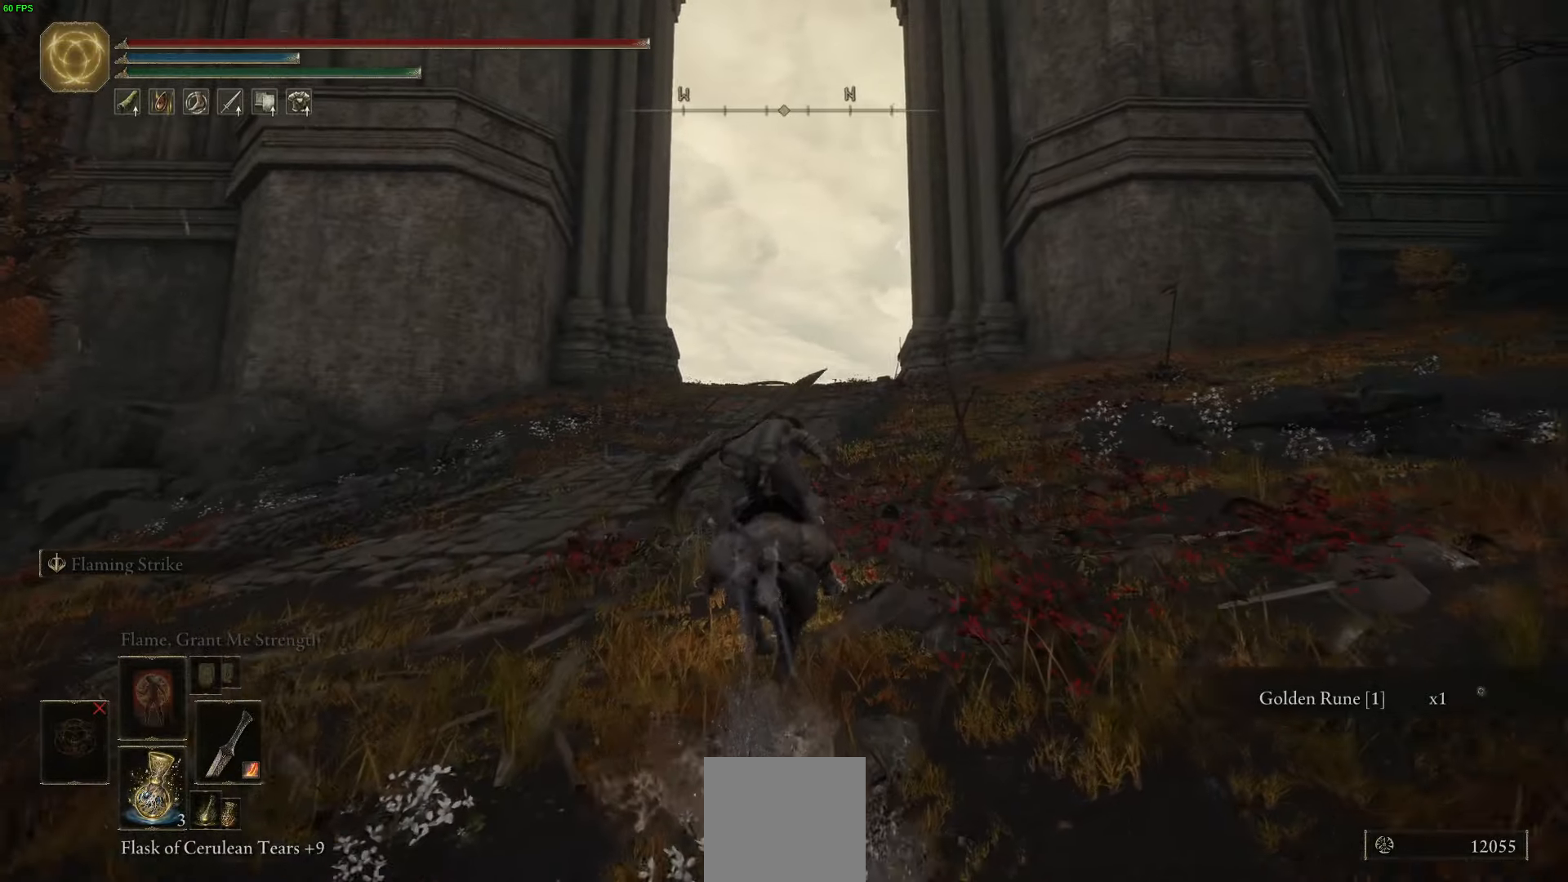
{"buttons": [], "left_stick": "up", "right_stick": "center", "events": []}
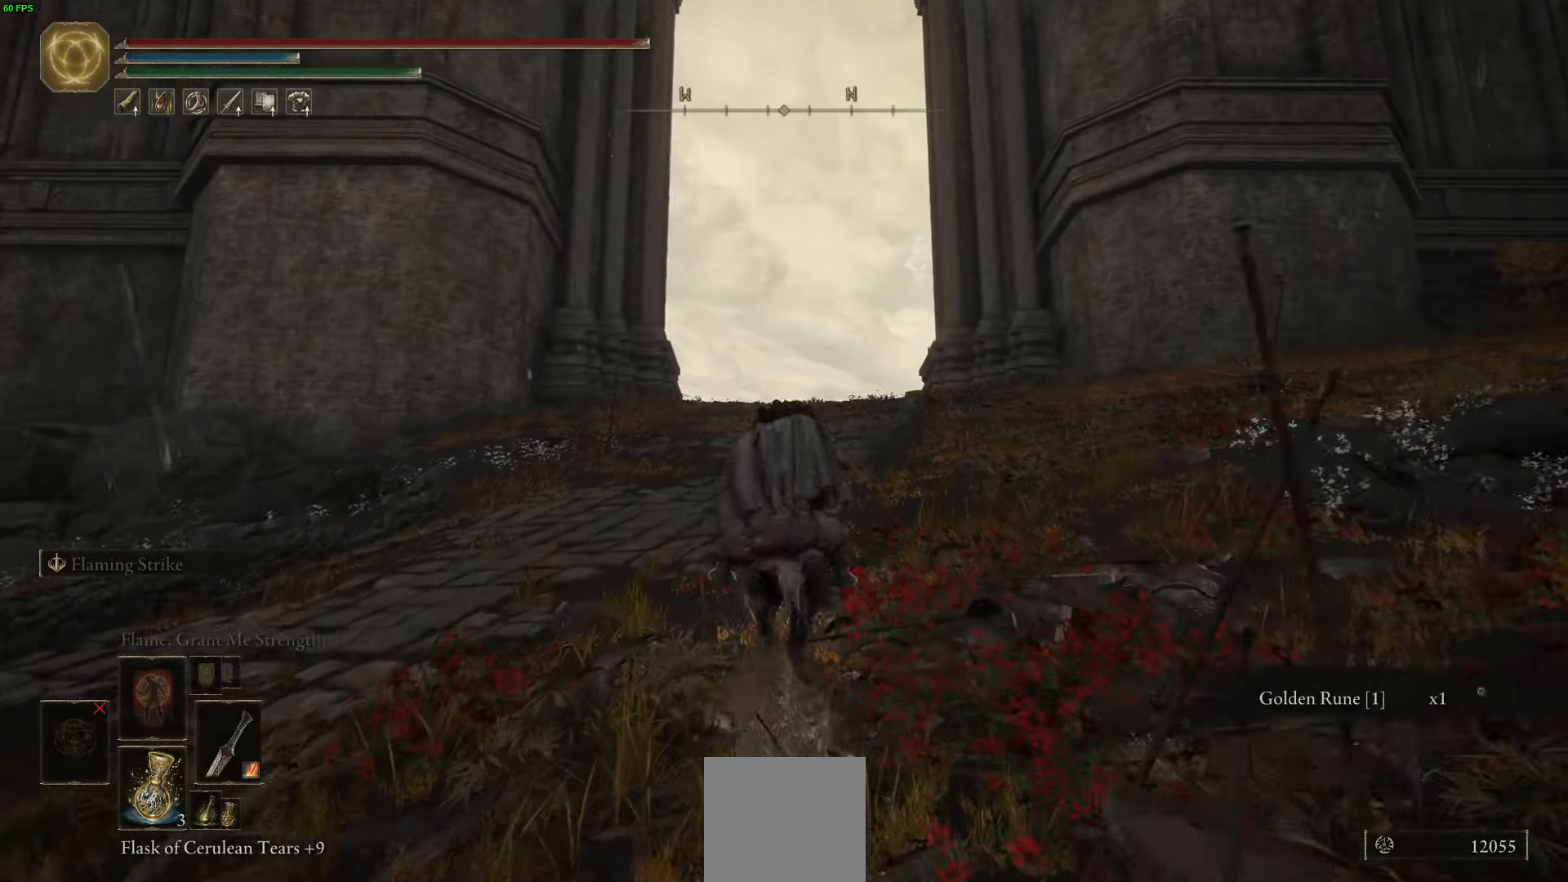
{"buttons": [], "left_stick": "up", "right_stick": "down", "events": [[384, "right_stick", "down"]]}
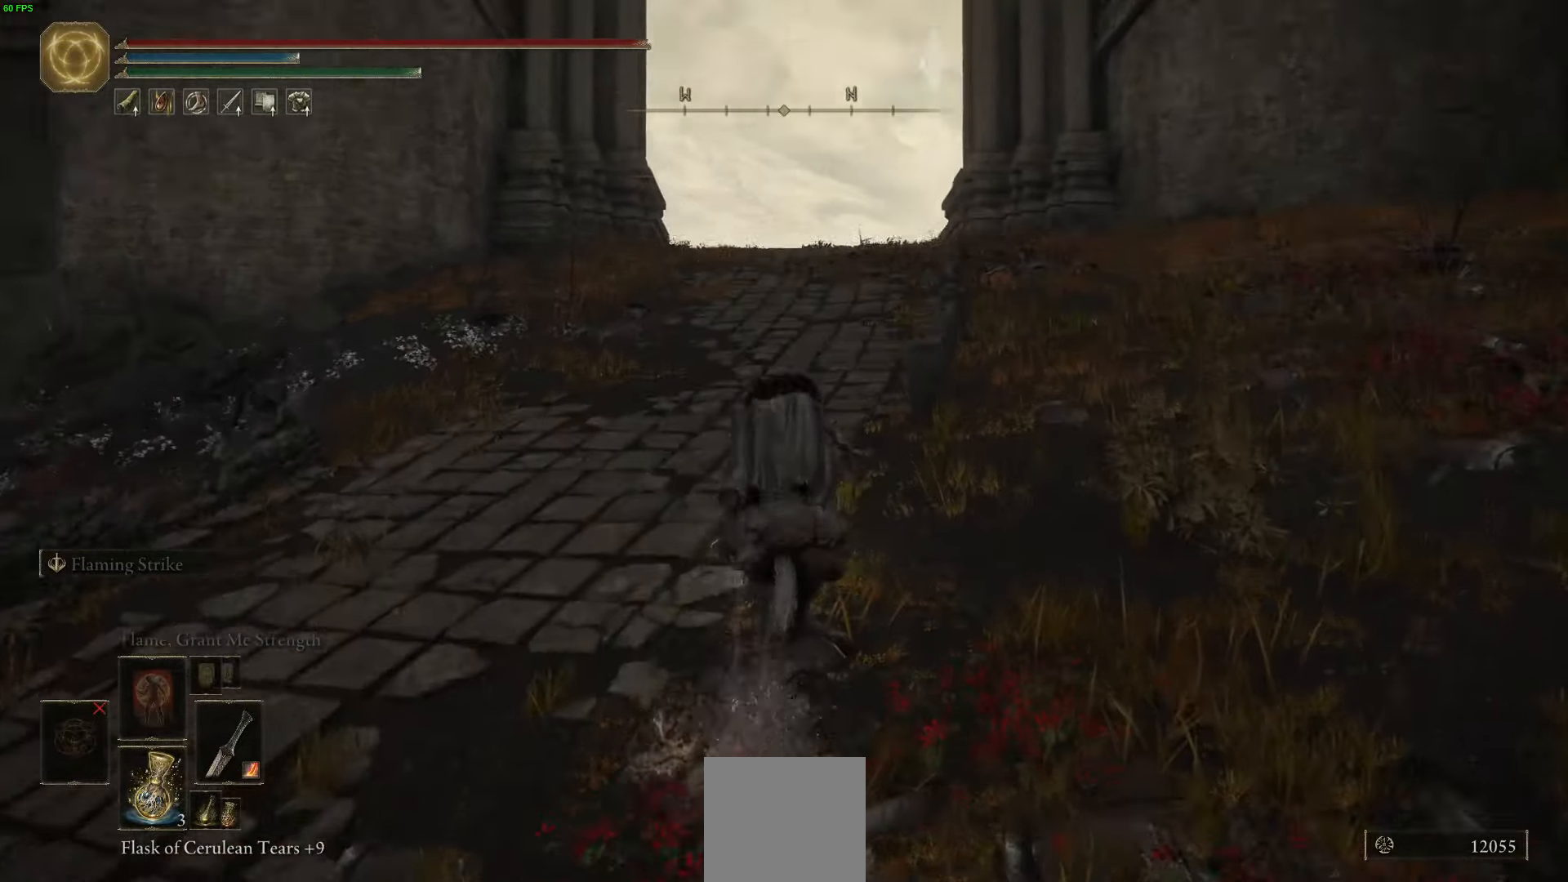
{"buttons": [], "left_stick": "up", "right_stick": "center", "events": [[34, "right_stick", "center"], [234, "B", "down"], [417, "B", "up"]]}
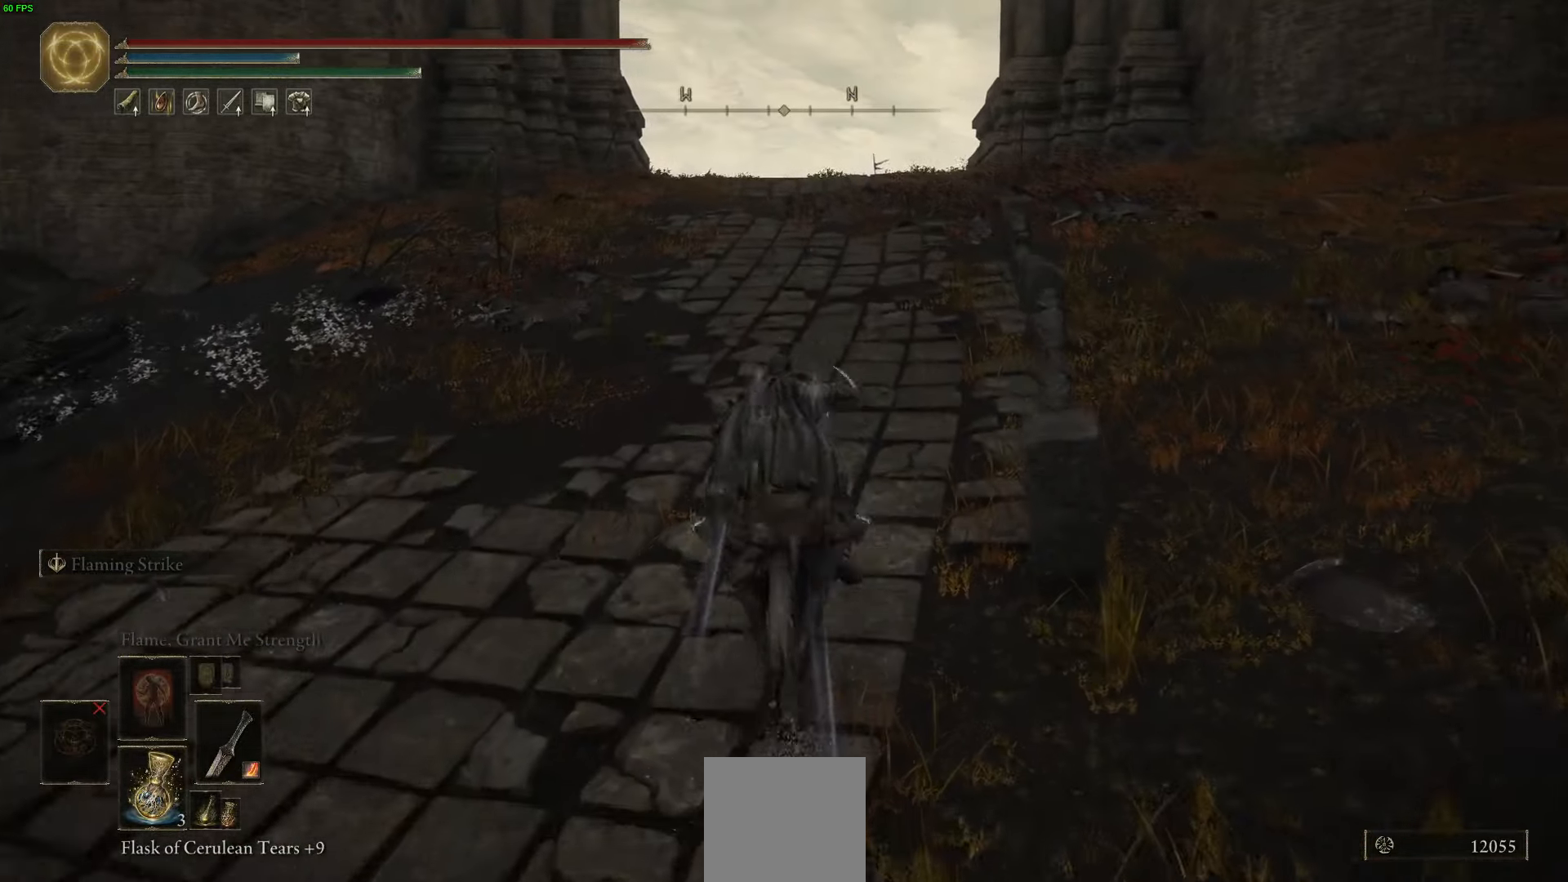
{"buttons": [], "left_stick": "up", "right_stick": "center", "events": []}
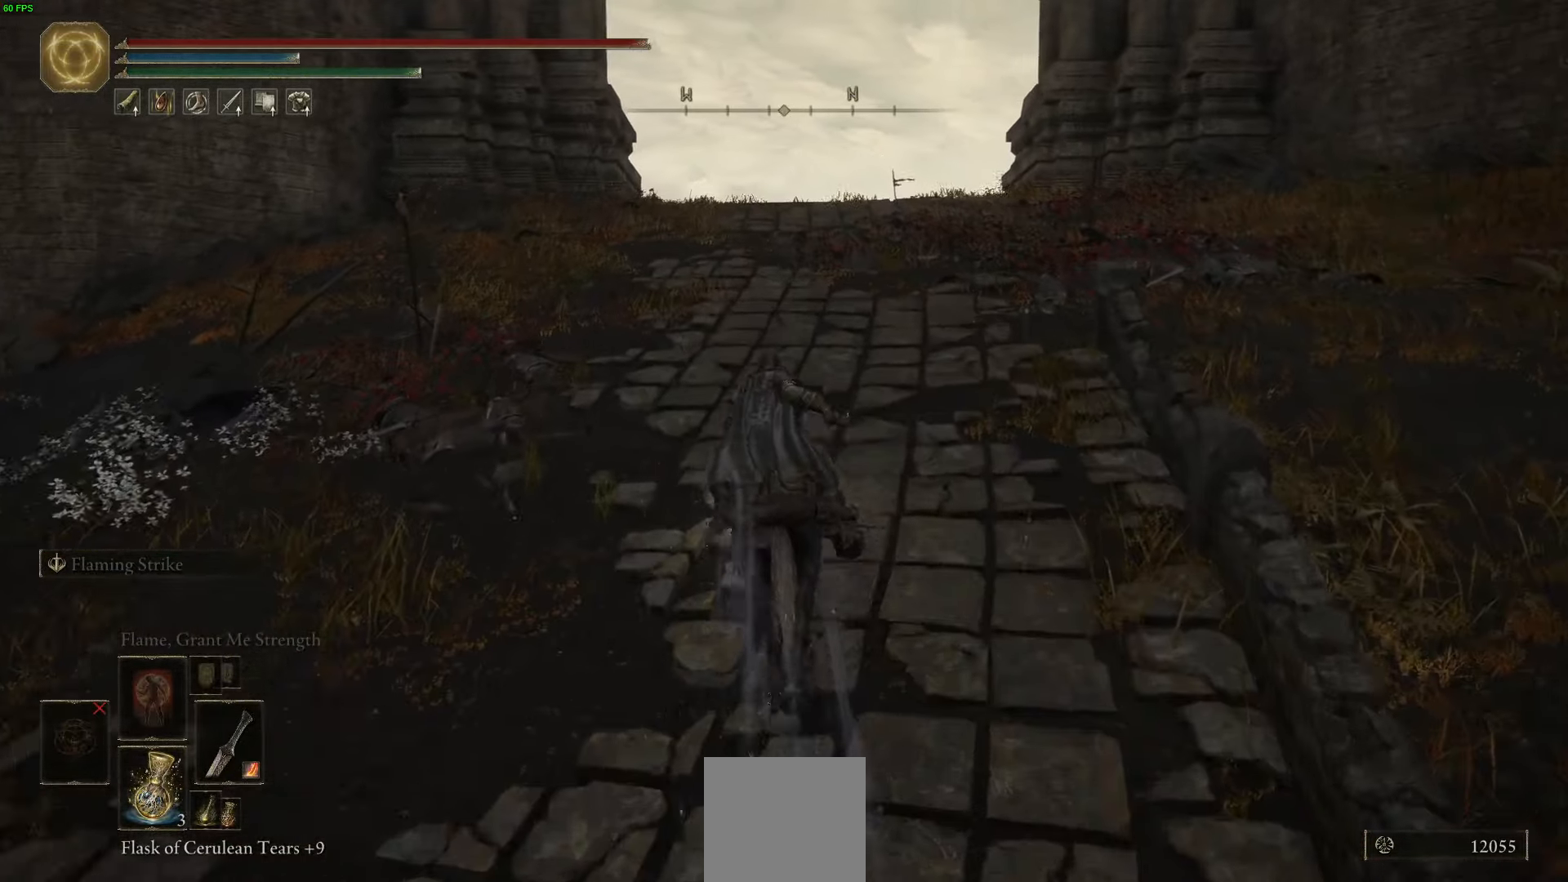
{"buttons": [], "left_stick": "up", "right_stick": "center", "events": []}
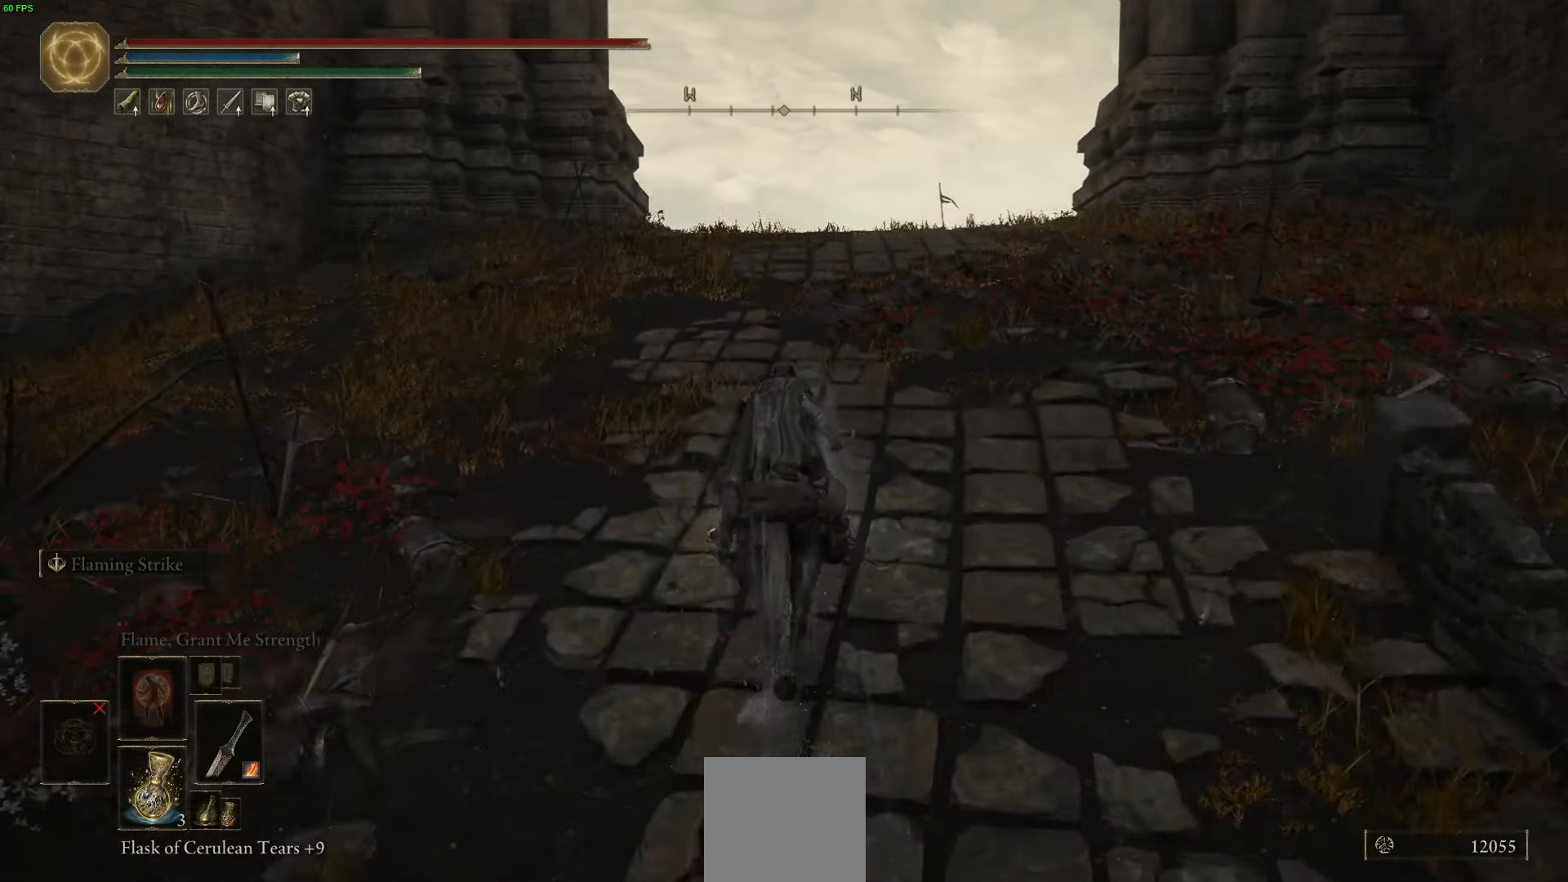
{"buttons": [], "left_stick": "up", "right_stick": "down-left", "events": [[500, "right_stick", "down-left"]]}
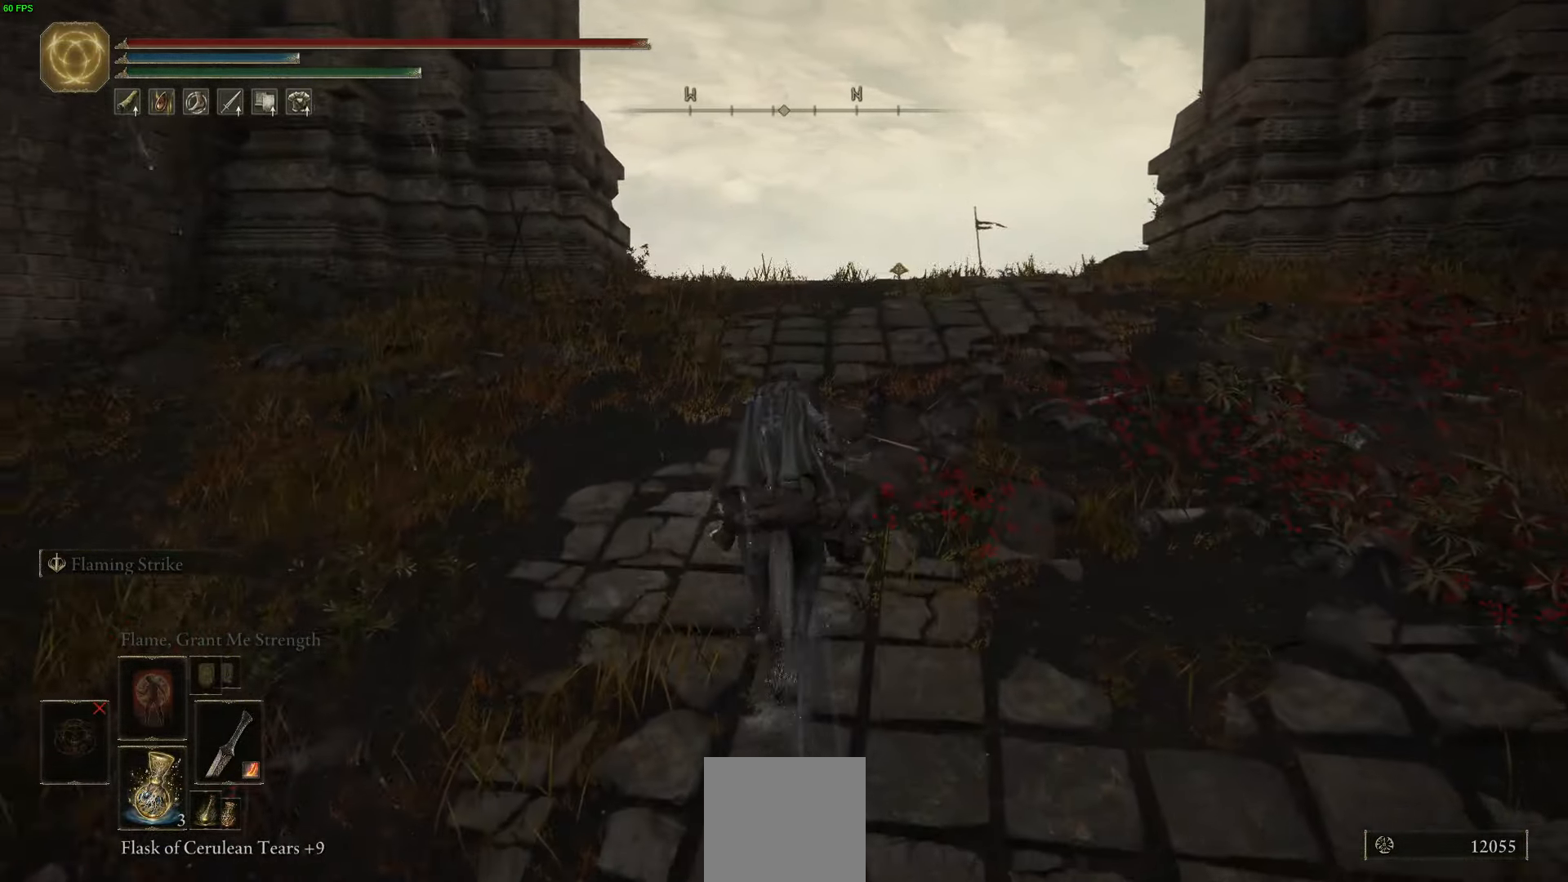
{"buttons": ["B"], "left_stick": "up", "right_stick": "center", "events": [[150, "right_stick", "center"], [434, "B", "down"]]}
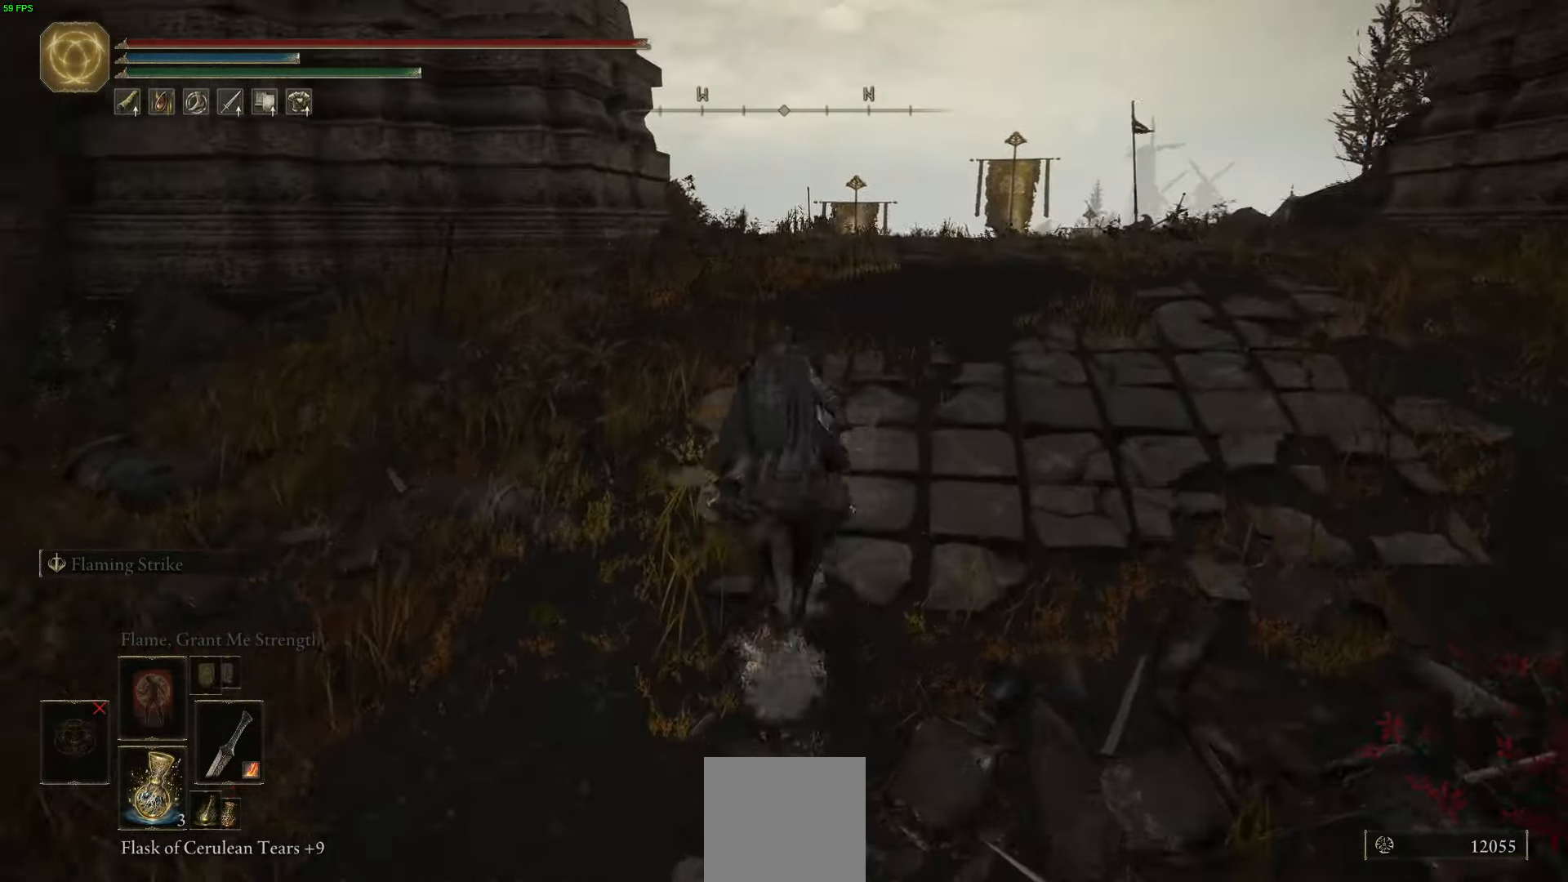
{"buttons": [], "left_stick": "up", "right_stick": "center", "events": [[67, "B", "up"]]}
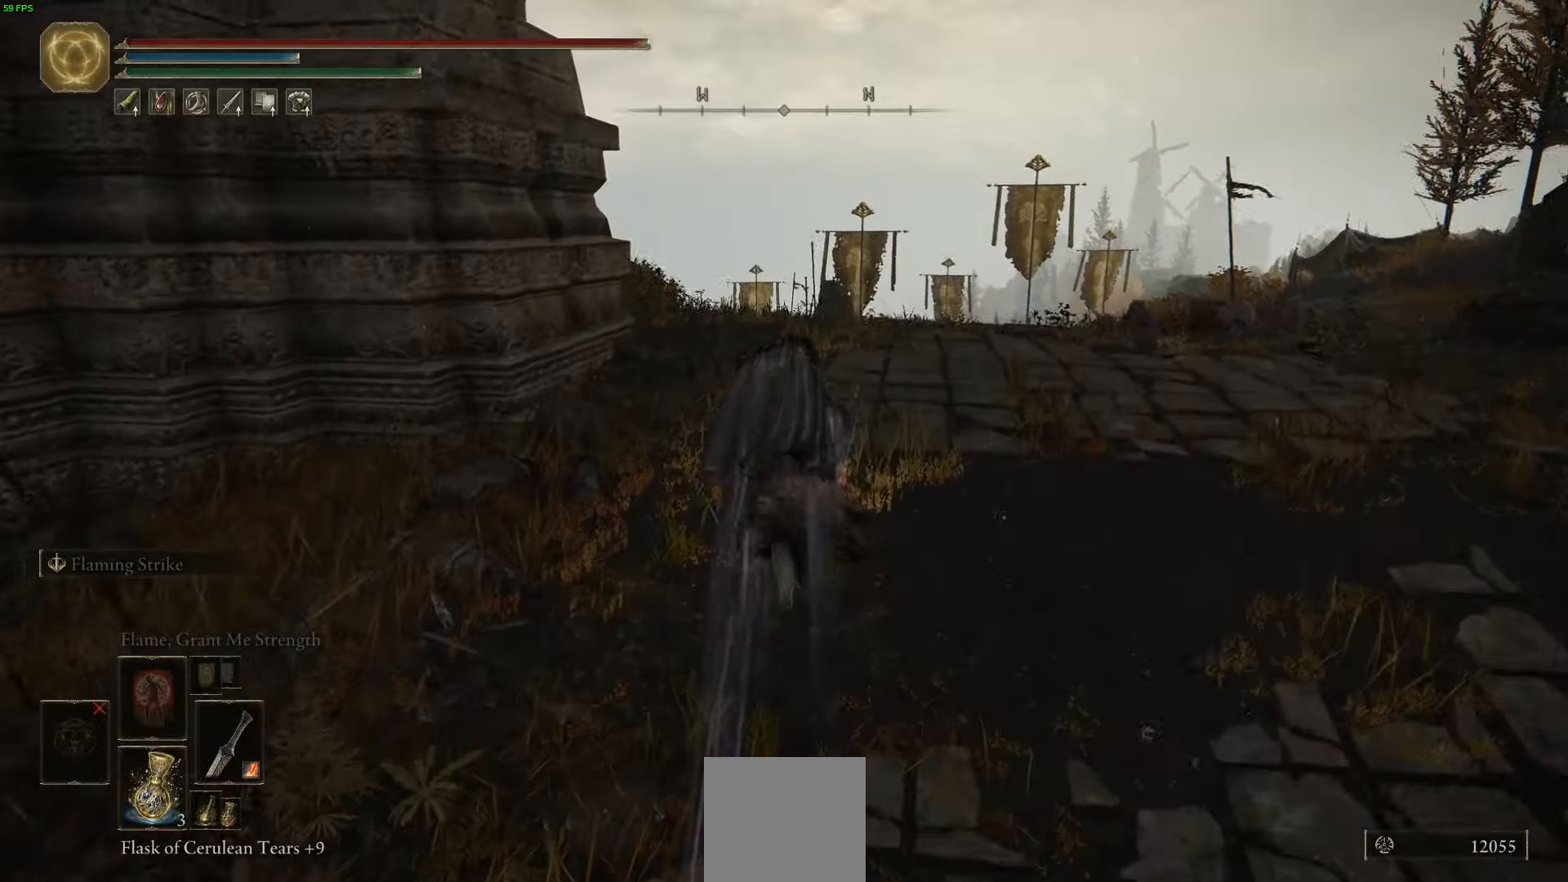
{"buttons": [], "left_stick": "up", "right_stick": "down", "events": [[467, "right_stick", "down"]]}
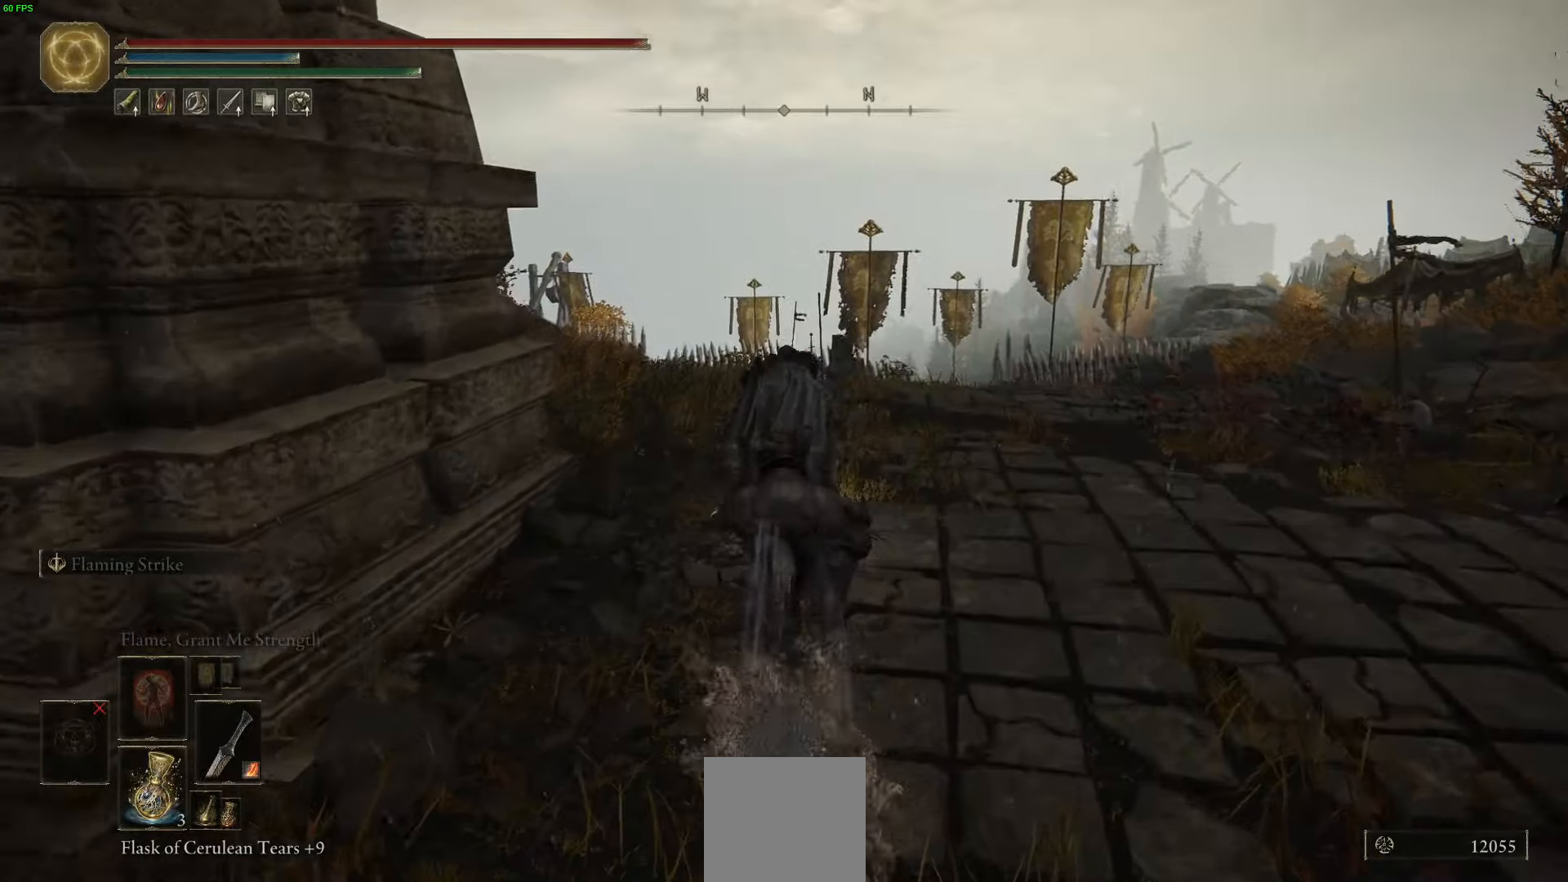
{"buttons": [], "left_stick": "up", "right_stick": "center", "events": [[17, "right_stick", "down-left"], [117, "right_stick", "center"]]}
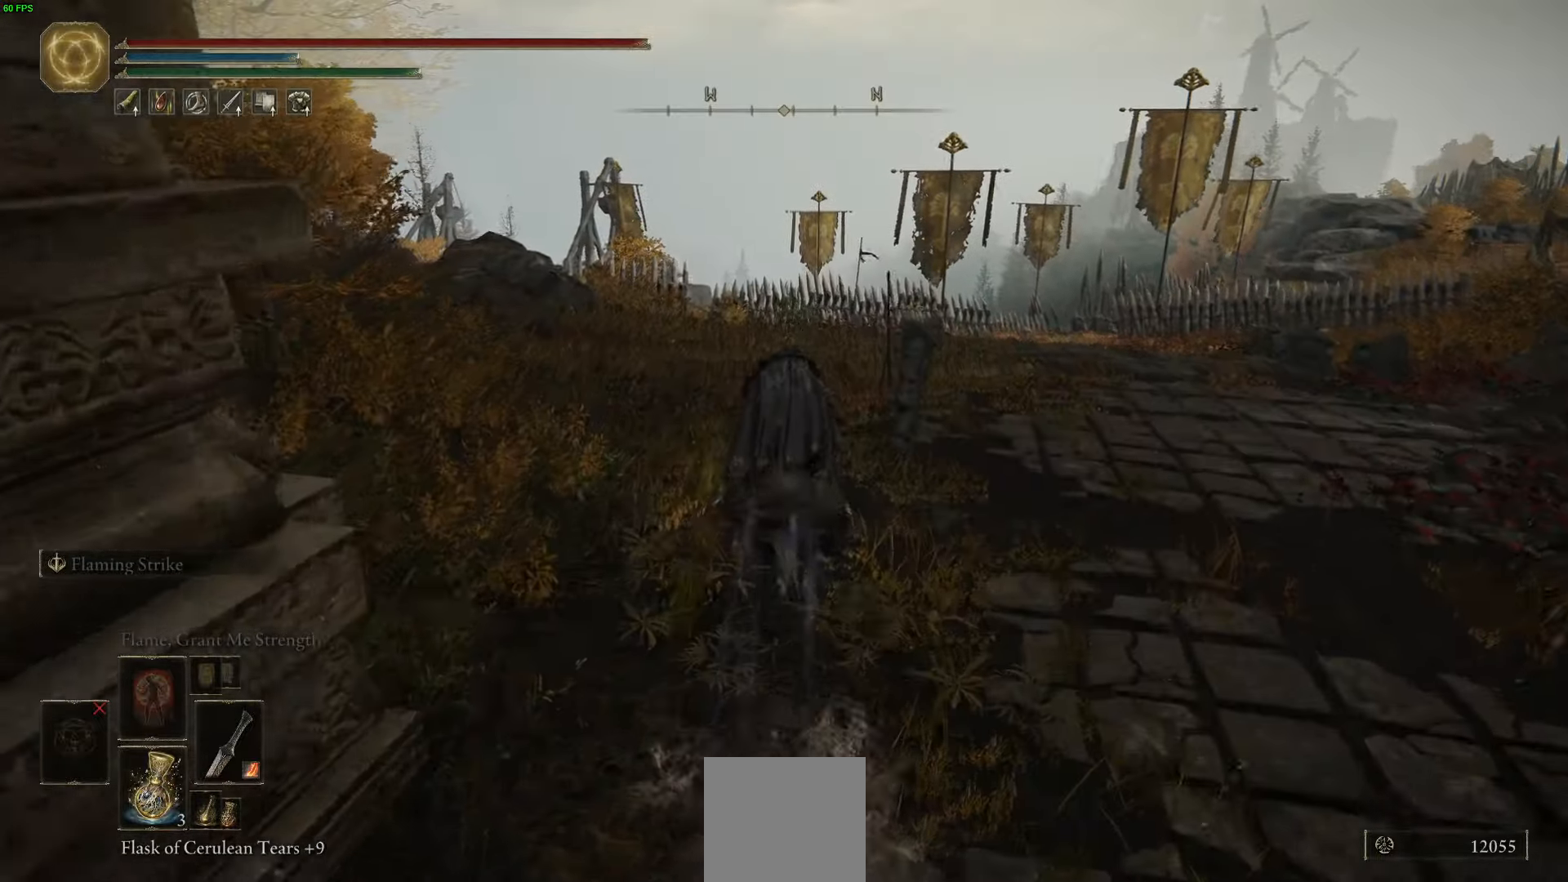
{"buttons": [], "left_stick": "up", "right_stick": "center", "events": [[134, "B", "down"], [384, "B", "up"]]}
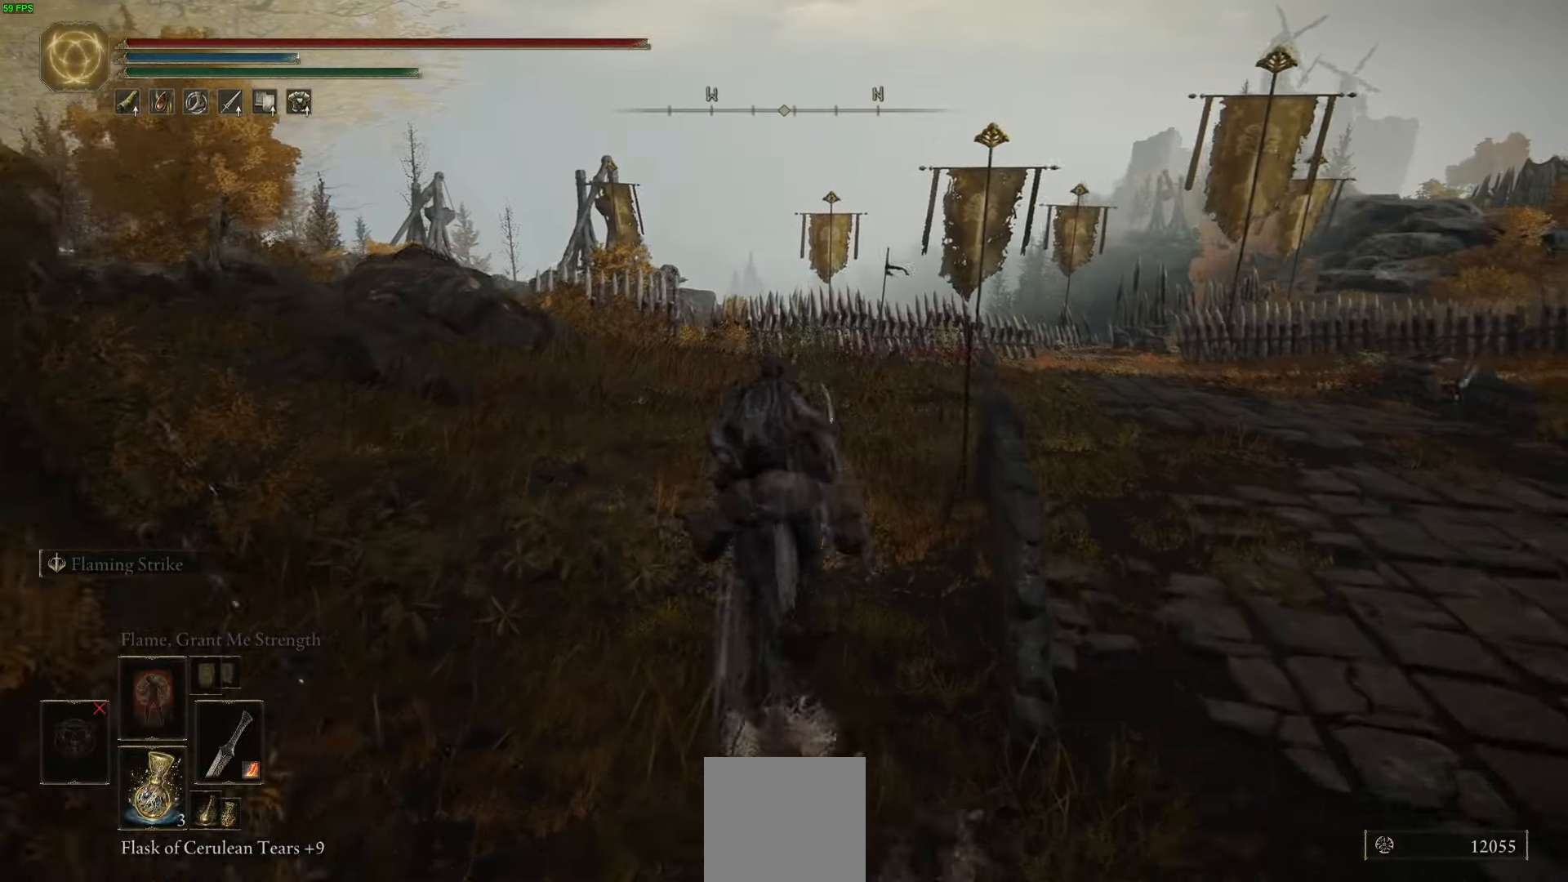
{"buttons": [], "left_stick": "up", "right_stick": "center", "events": [[250, "right_stick", "down"], [417, "right_stick", "center"]]}
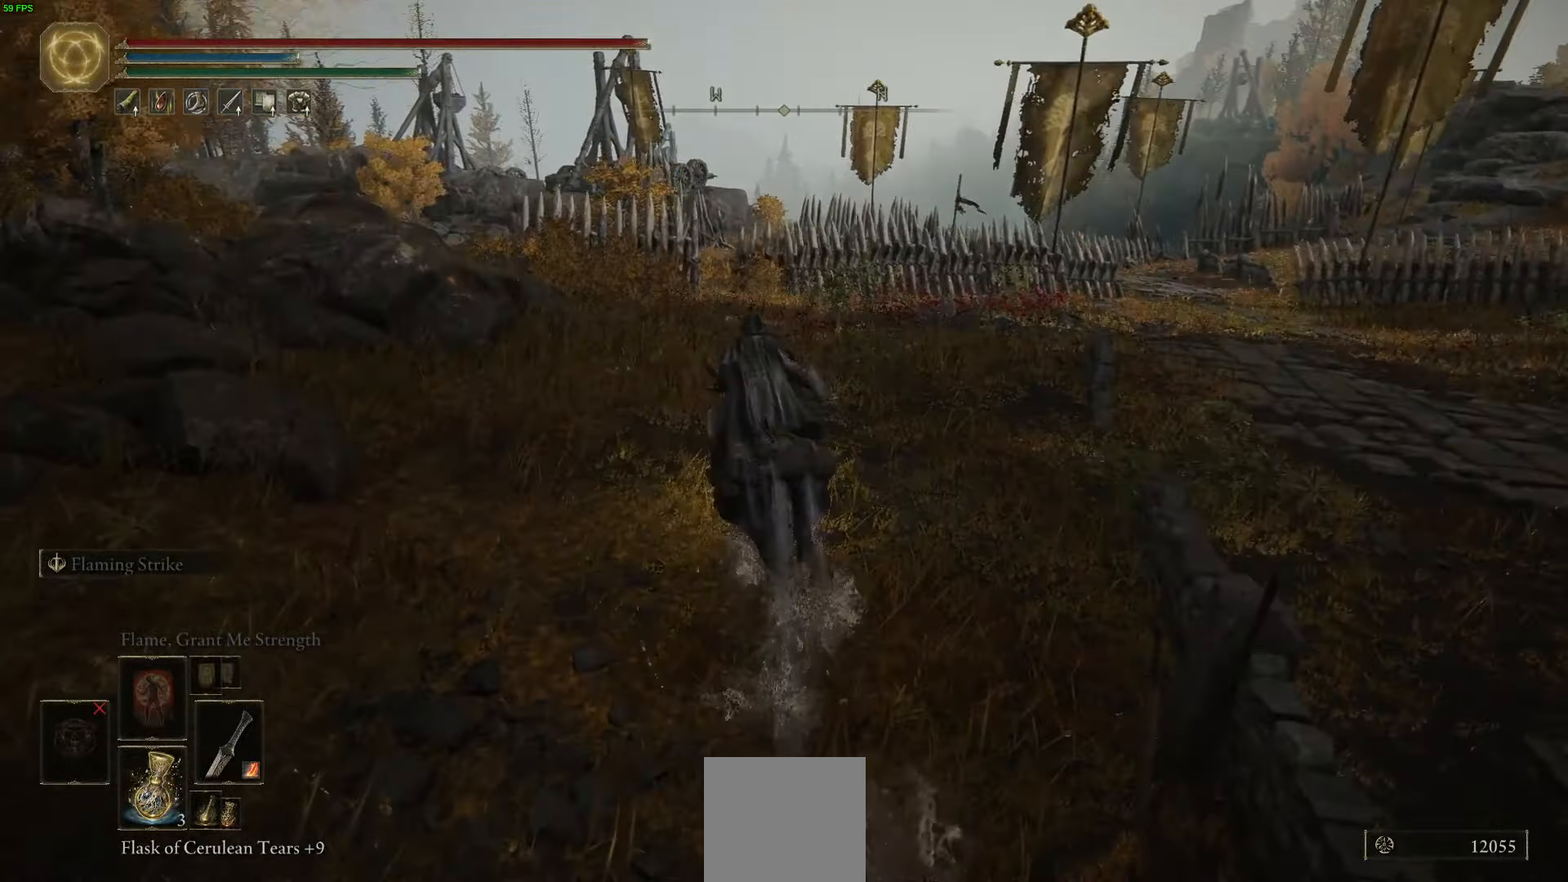
{"buttons": [], "left_stick": "up", "right_stick": "center", "events": [[200, "right_stick", "down"], [284, "right_stick", "center"]]}
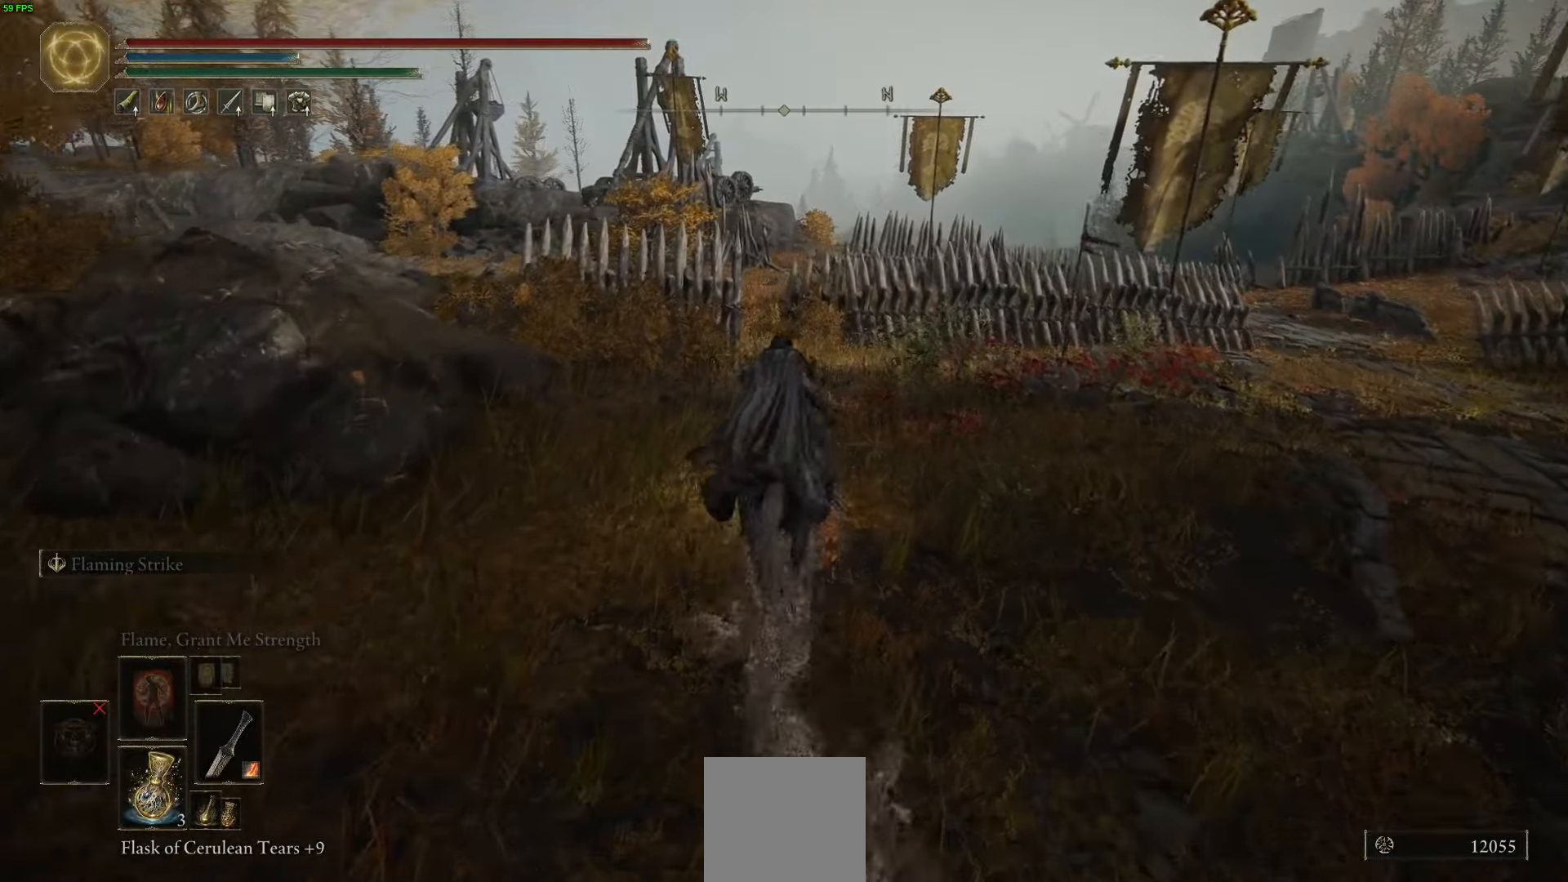
{"buttons": ["B"], "left_stick": "up", "right_stick": "center", "events": [[317, "B", "down"]]}
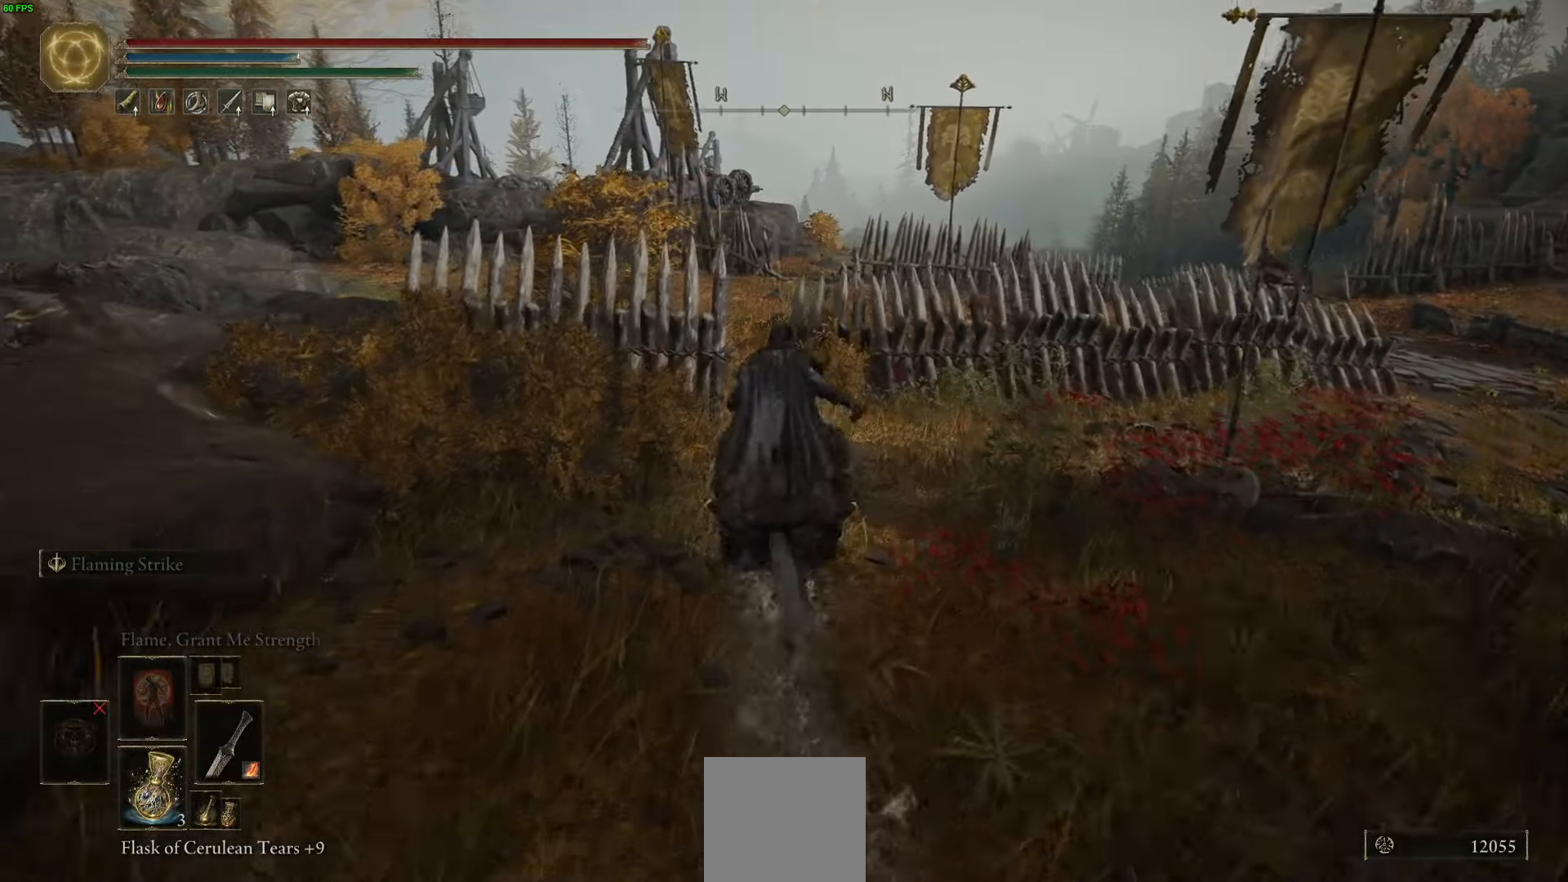
{"buttons": [], "left_stick": "up", "right_stick": "down-left", "events": [[17, "B", "up"], [334, "right_stick", "down-left"]]}
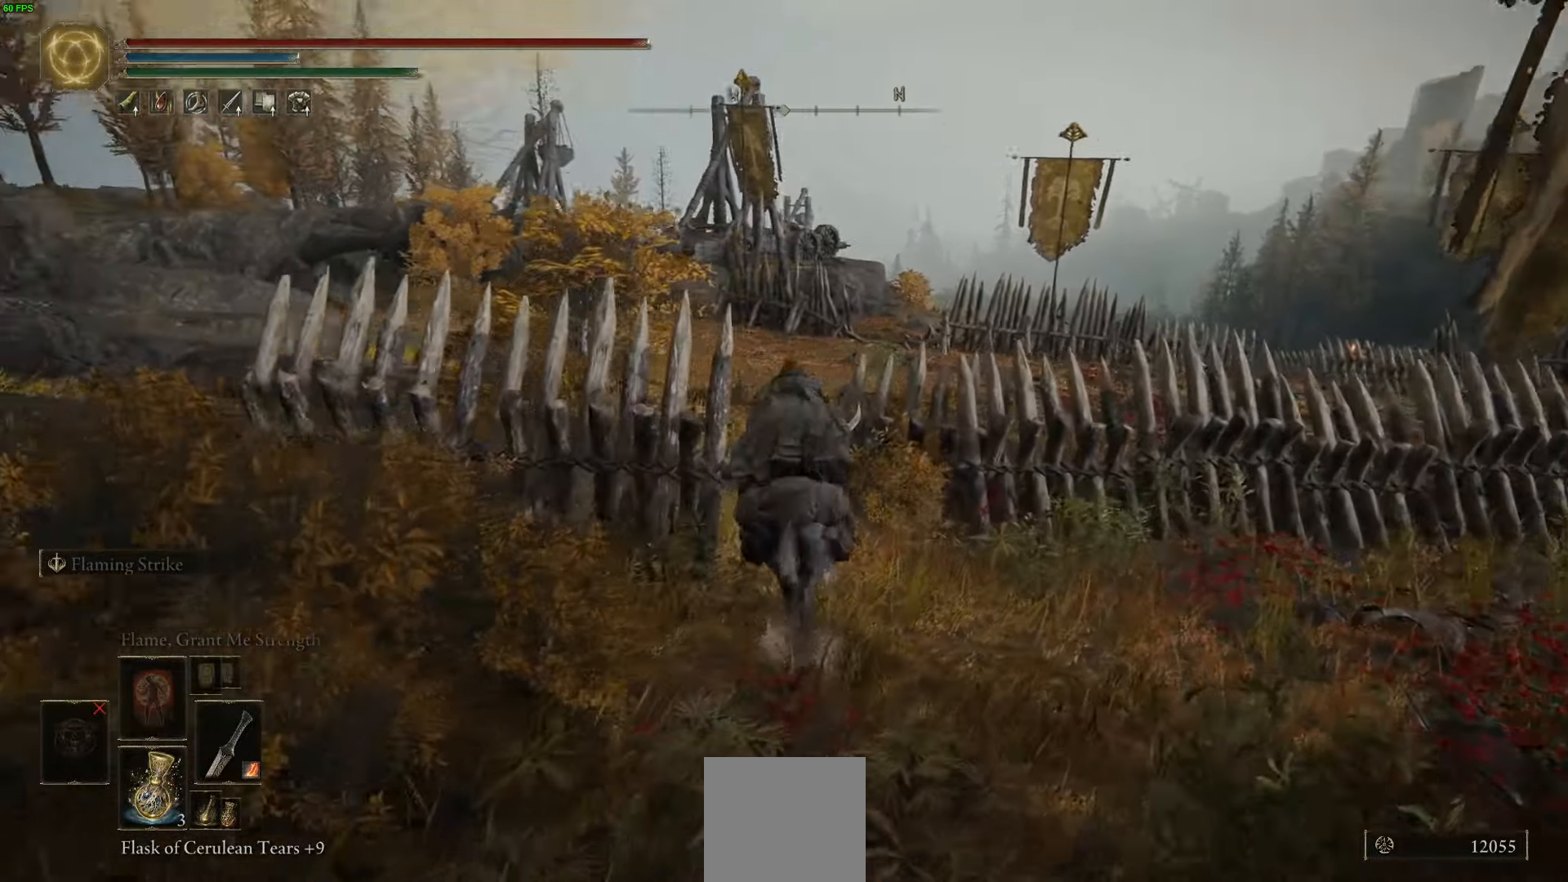
{"buttons": [], "left_stick": "up", "right_stick": "center", "events": [[134, "right_stick", "center"]]}